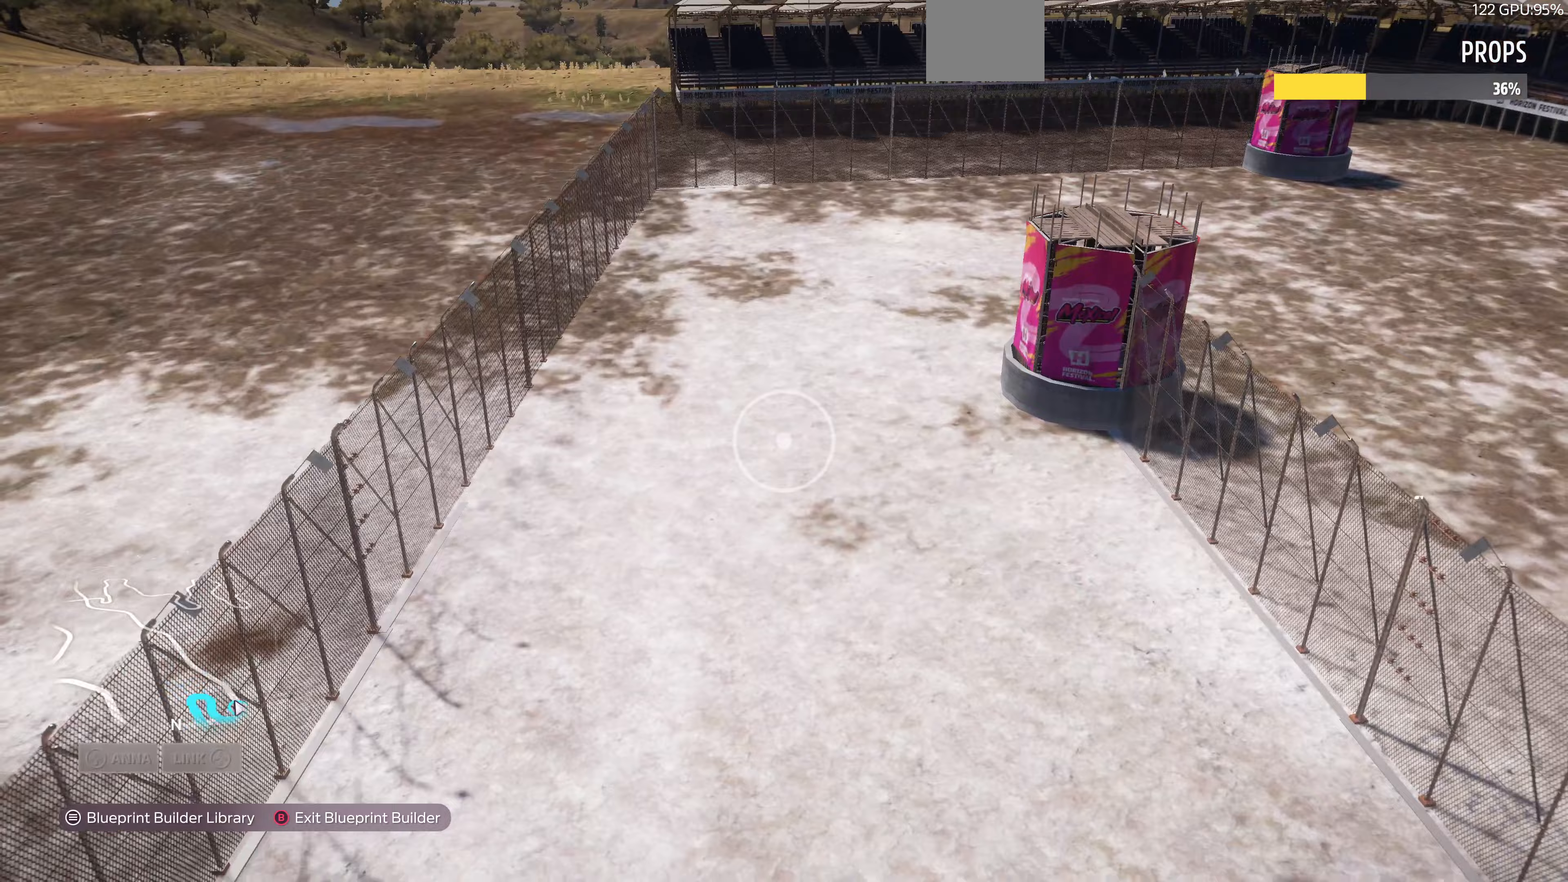
Gameplay with a controller (PlayStation layout); each line is a JSON object with the inputs held at the frame after it. "events" lists button and stick changes between this image and that frame as [ms after this image, input, new state], when the widget could be followed in between.
{"buttons": [], "left_stick": "up-left", "right_stick": "right", "events": [[200, "left_stick", "up-left"], [200, "right_stick", "center"], [300, "right_stick", "right"]]}
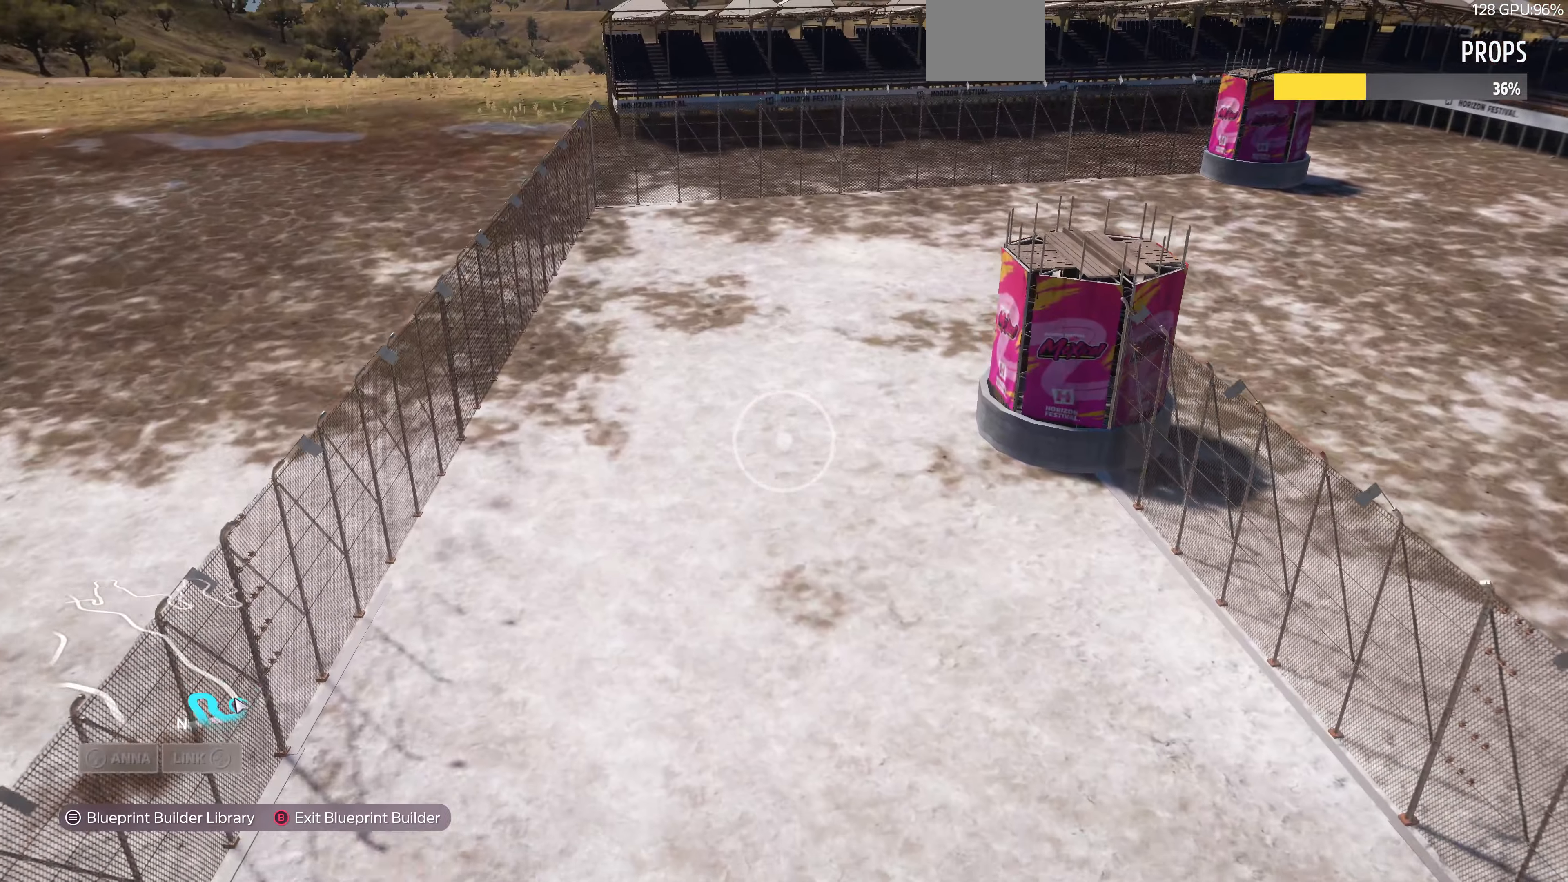
{"buttons": [], "left_stick": "up-left", "right_stick": "right", "events": [[67, "right_stick", "center"], [200, "right_stick", "right"]]}
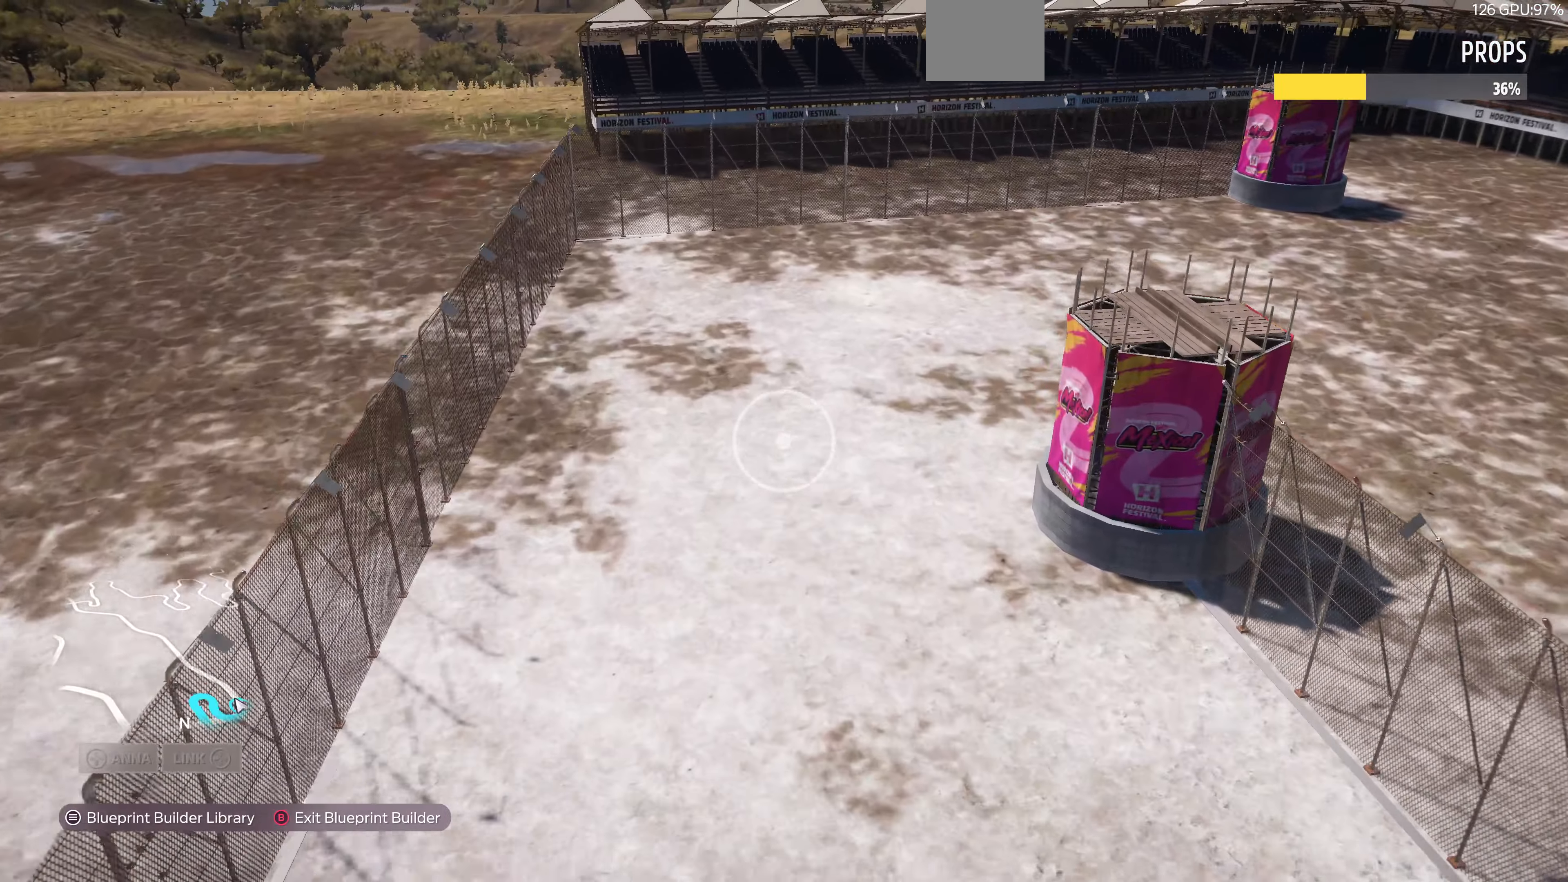
{"buttons": [], "left_stick": "up-left", "right_stick": "right", "events": []}
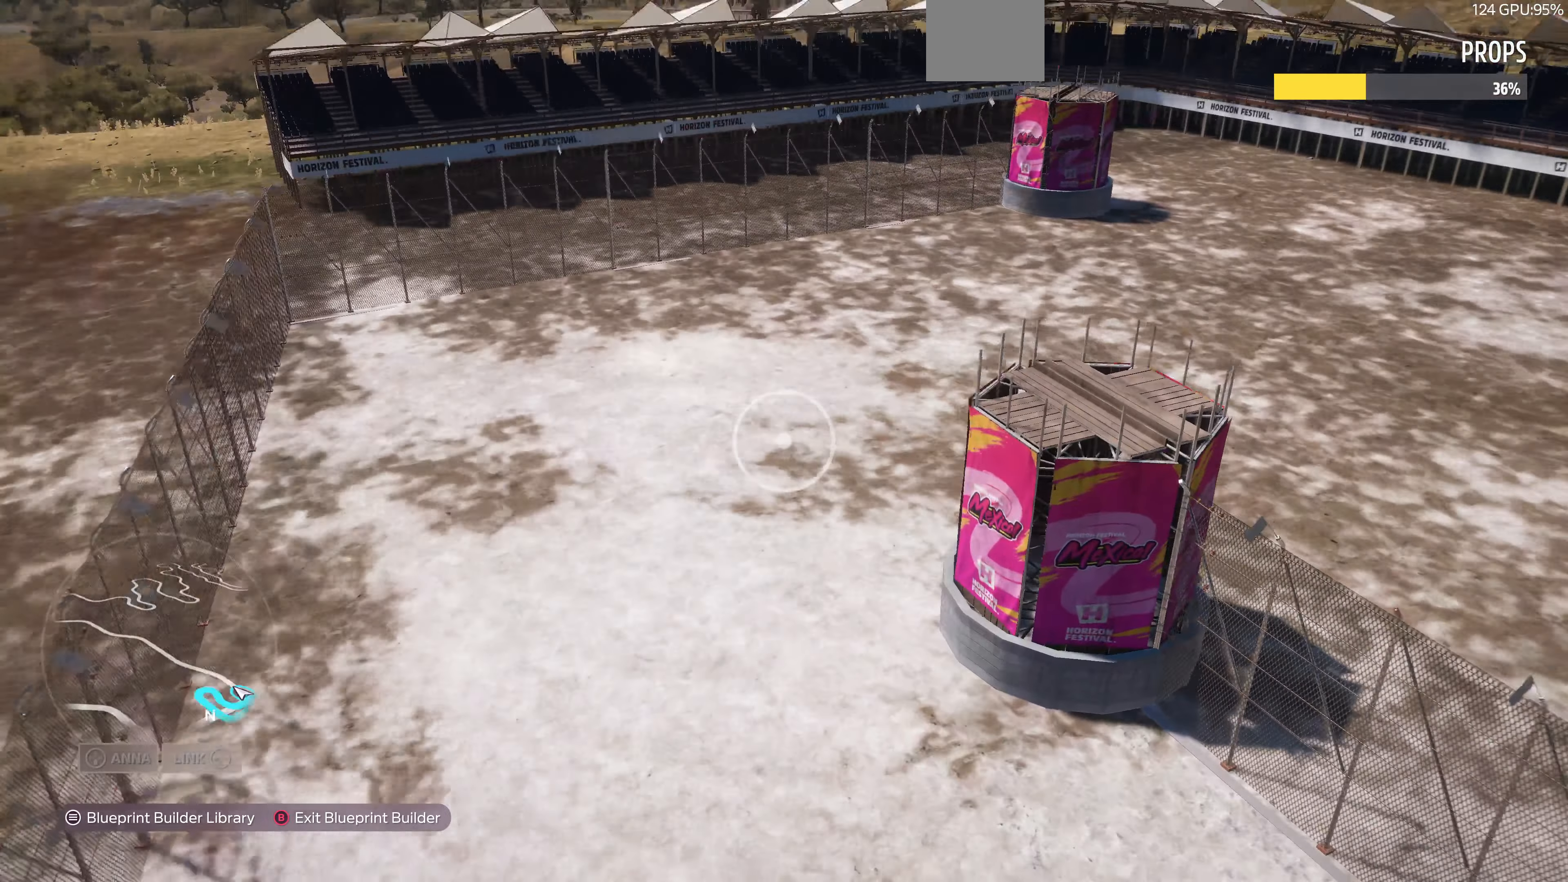
{"buttons": ["R2"], "left_stick": "up-left", "right_stick": "right", "events": [[200, "R2", "down"]]}
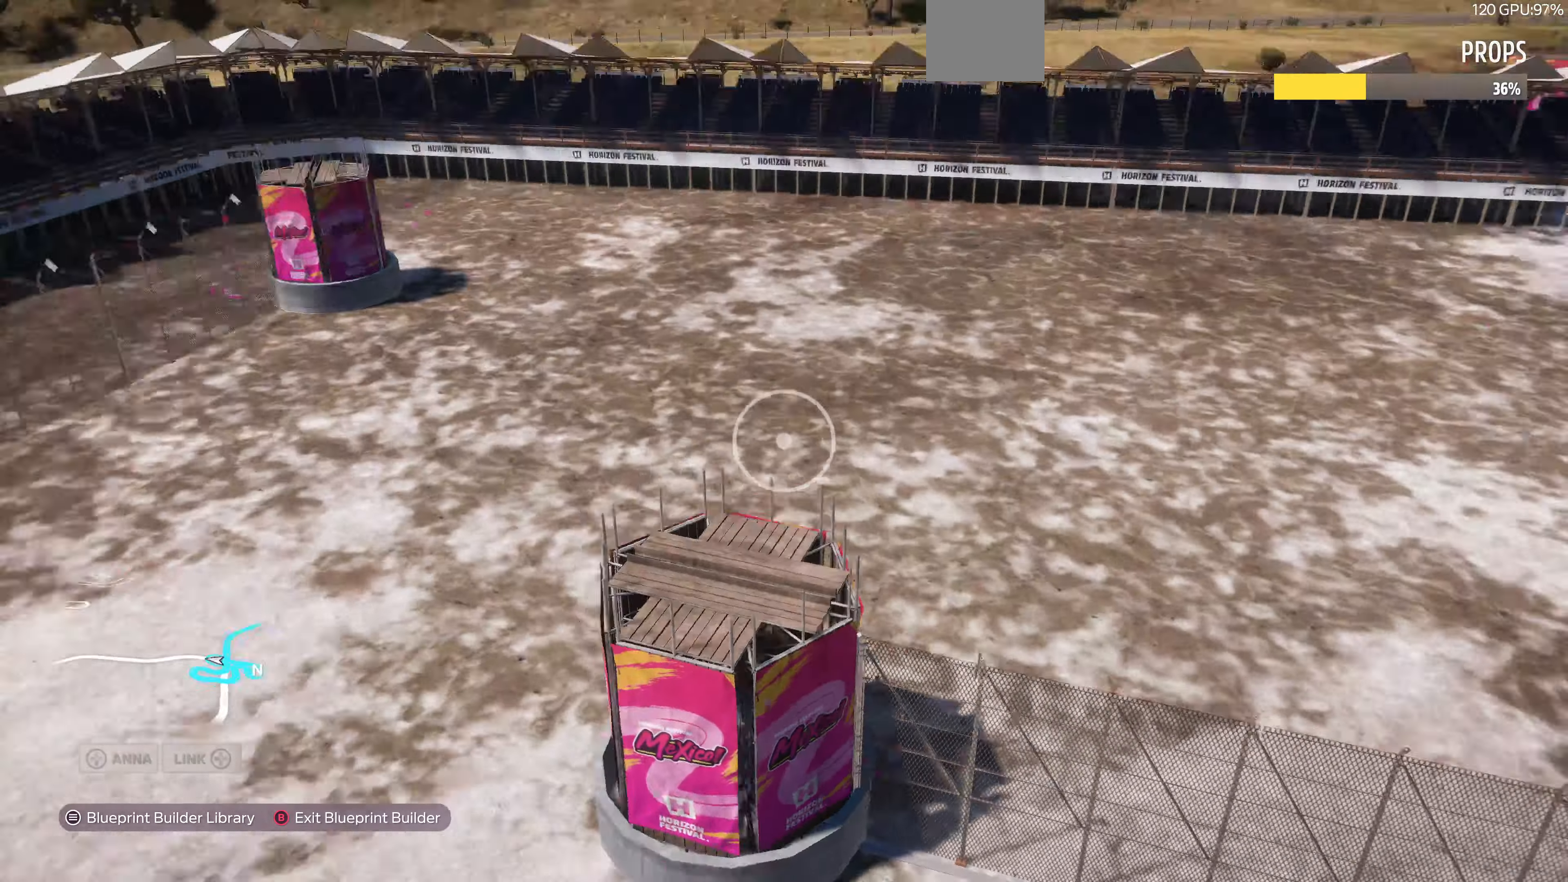
{"buttons": ["R2"], "left_stick": "up-right", "right_stick": "left", "events": [[133, "left_stick", "up-right"], [233, "right_stick", "center"], [433, "right_stick", "left"]]}
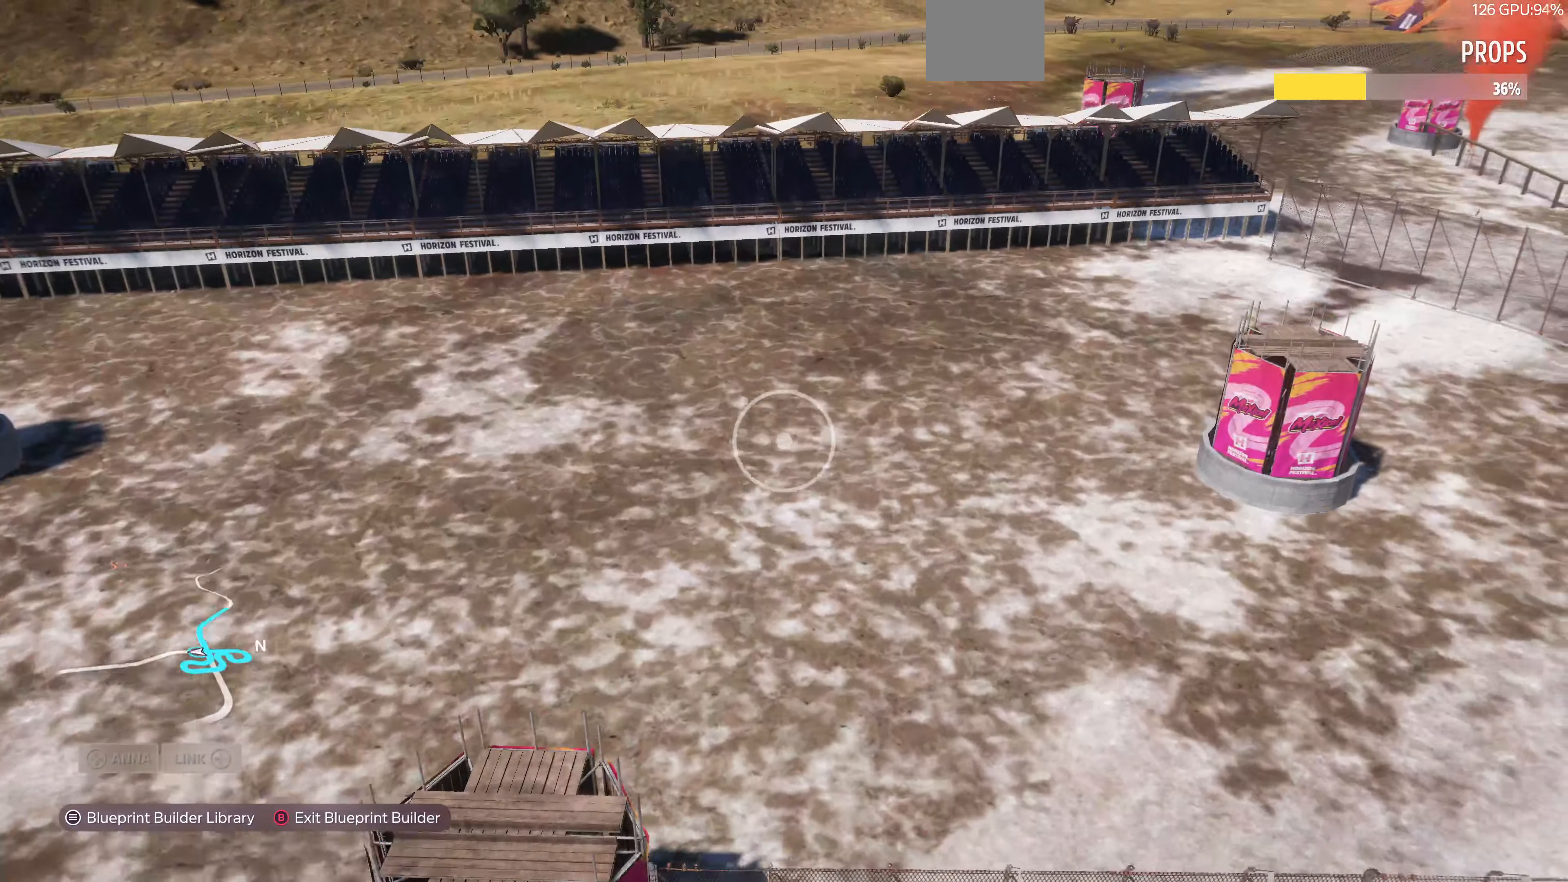
{"buttons": [], "left_stick": "center", "right_stick": "center", "events": [[100, "right_stick", "center"], [167, "R2", "up"], [167, "left_stick", "center"], [333, "START", "down"], [500, "START", "up"]]}
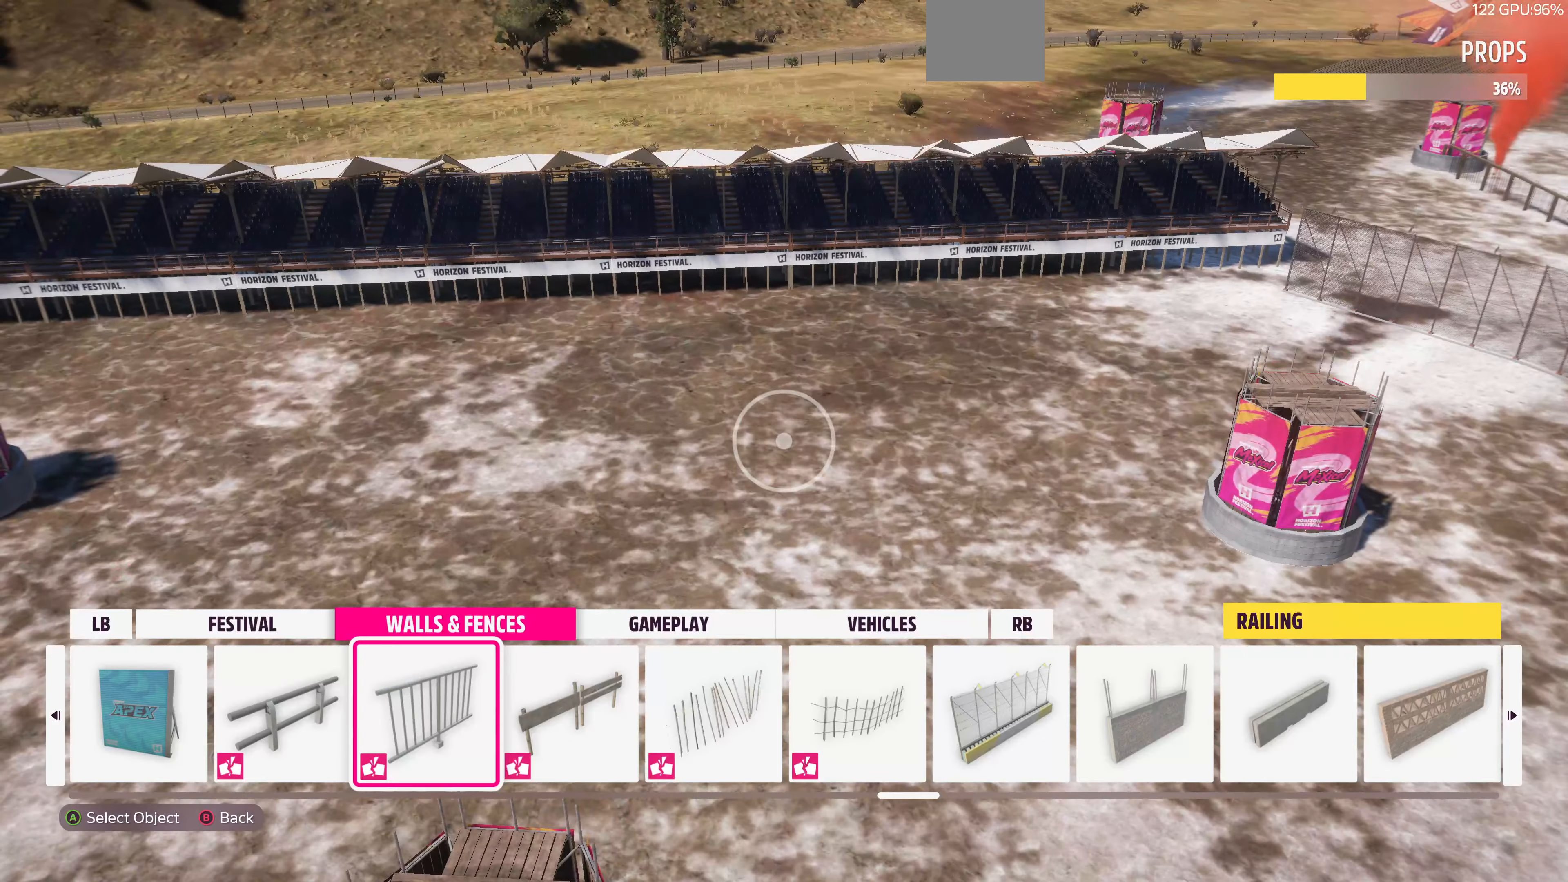
{"buttons": [], "left_stick": "center", "right_stick": "center", "events": []}
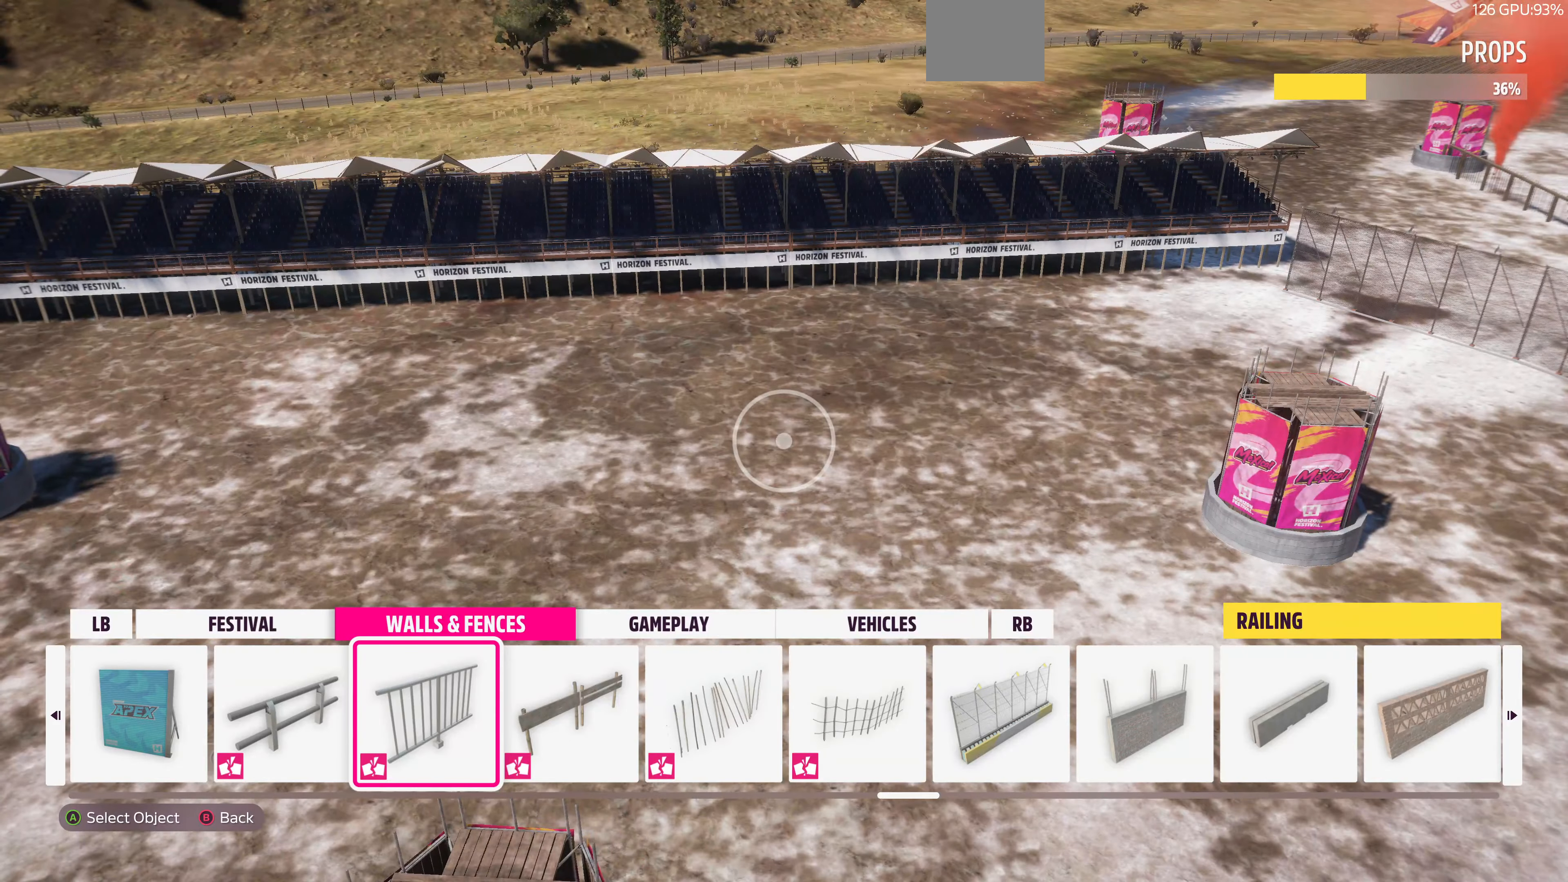
{"buttons": [], "left_stick": "center", "right_stick": "center", "events": []}
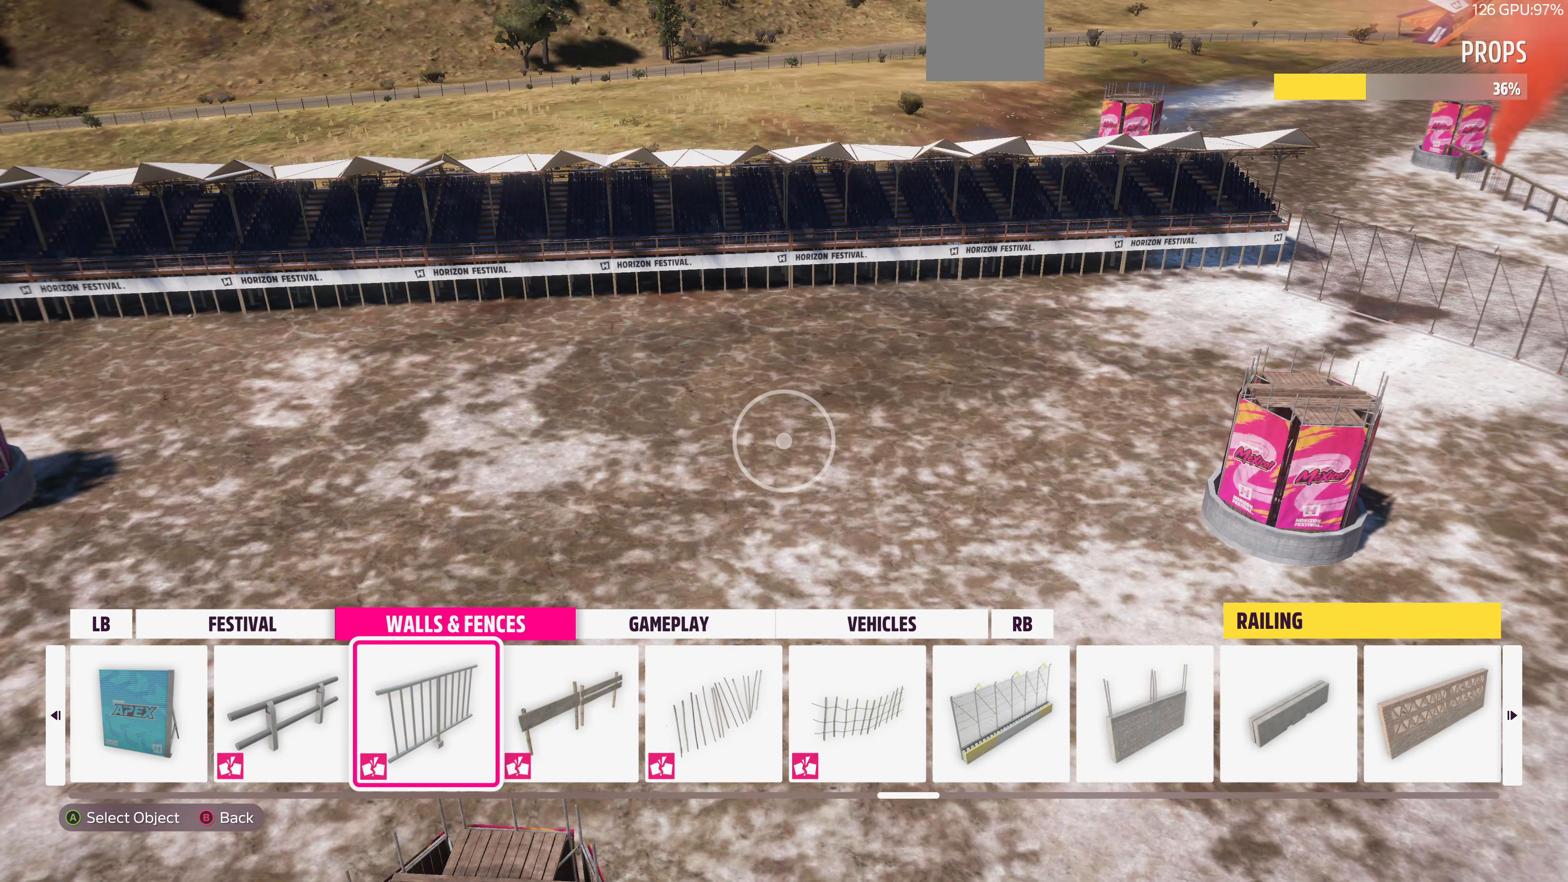
{"buttons": [], "left_stick": "center", "right_stick": "center", "events": []}
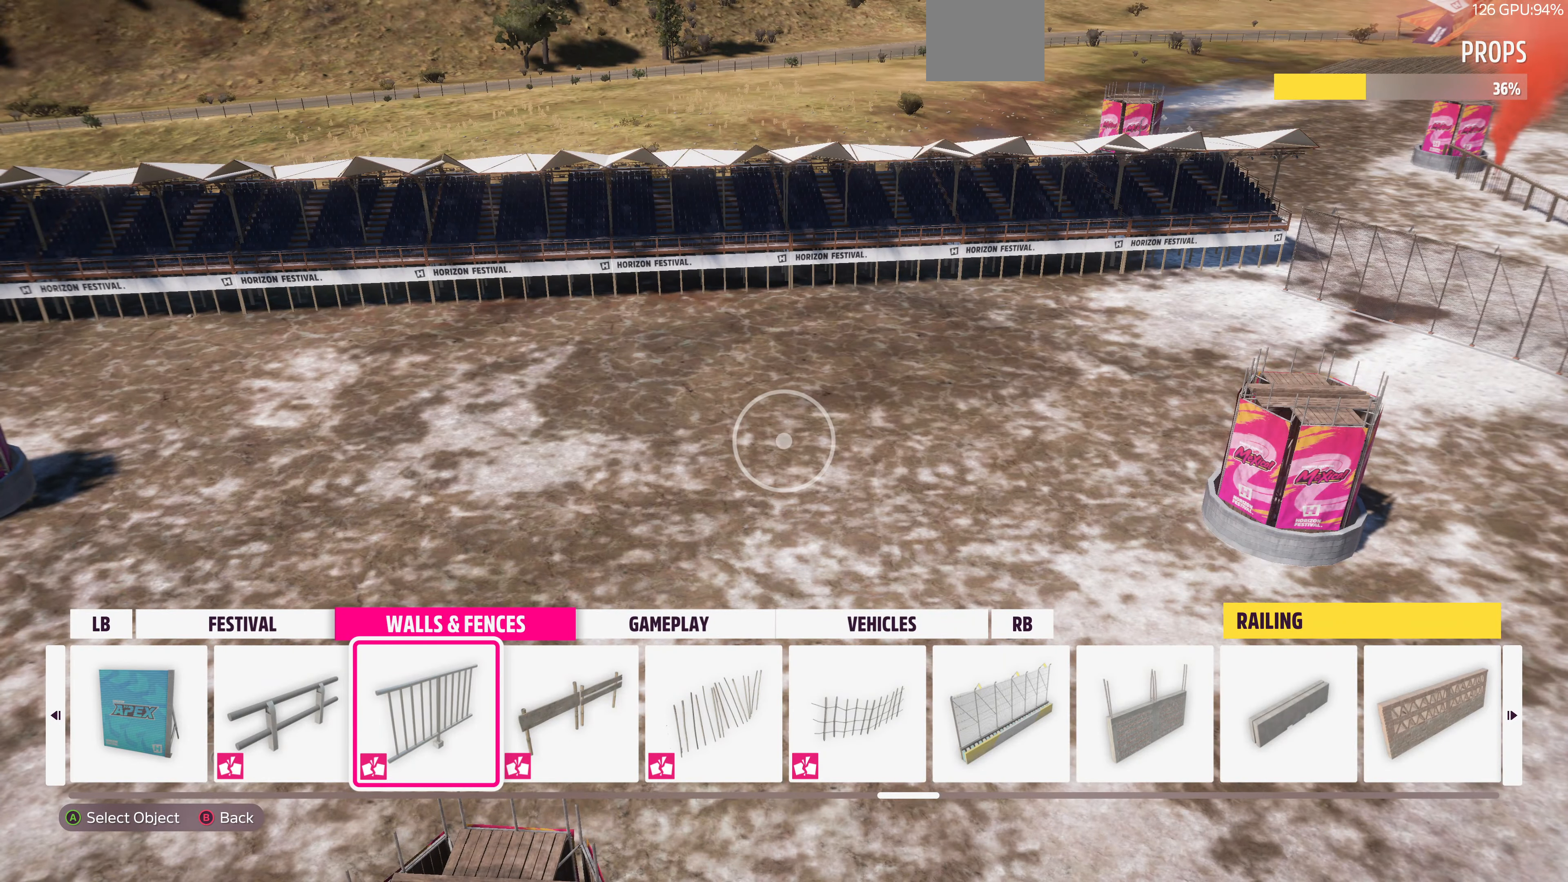
{"buttons": [], "left_stick": "center", "right_stick": "center", "events": []}
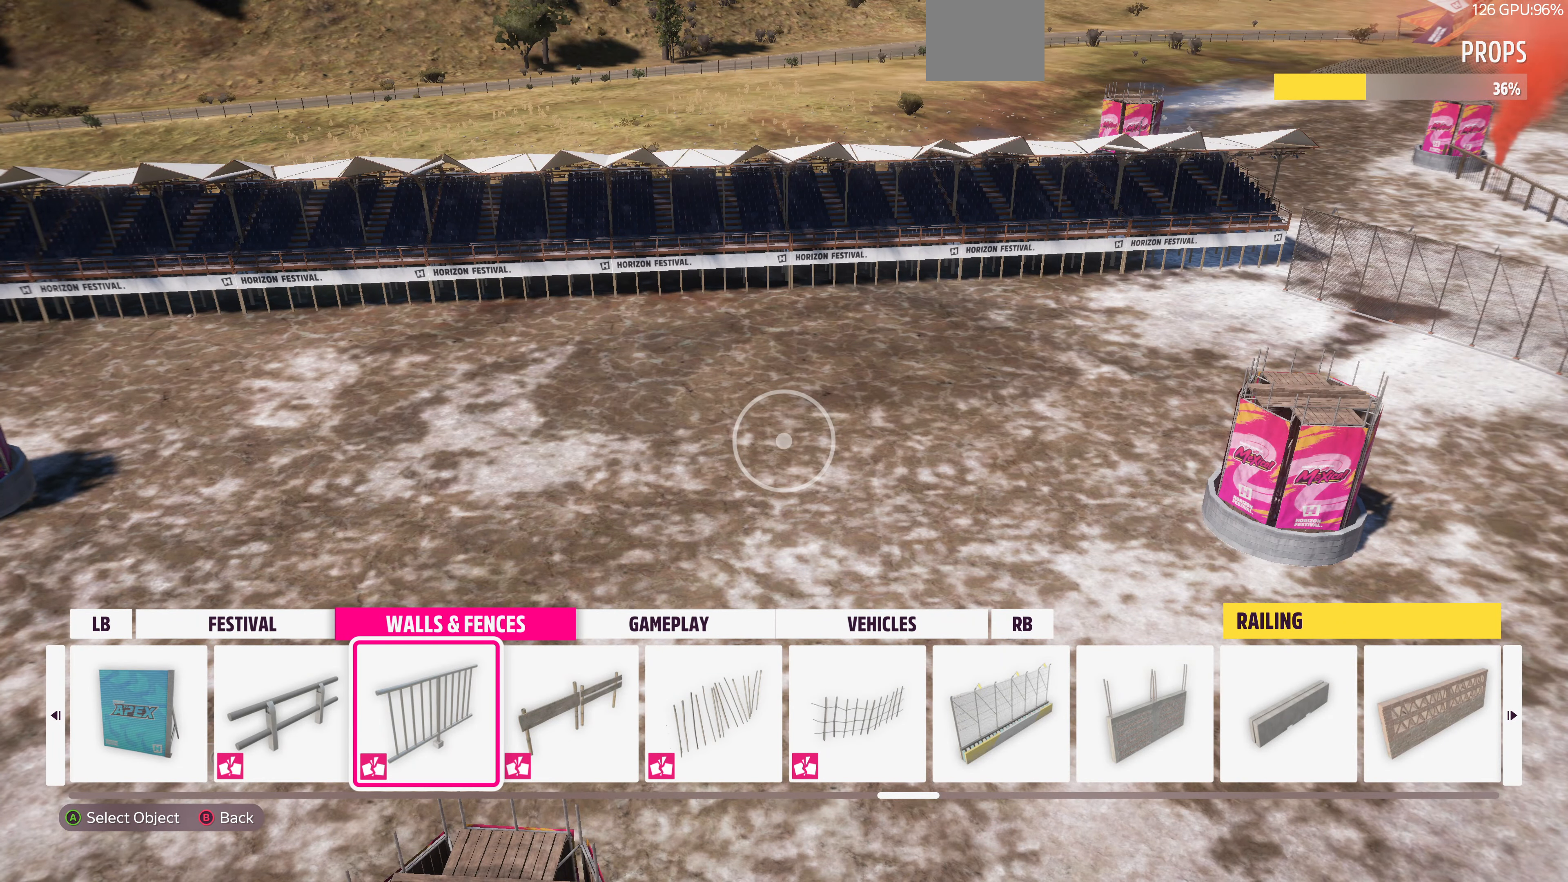
{"buttons": [], "left_stick": "center", "right_stick": "center", "events": [[233, "L1", "down"], [333, "L1", "up"]]}
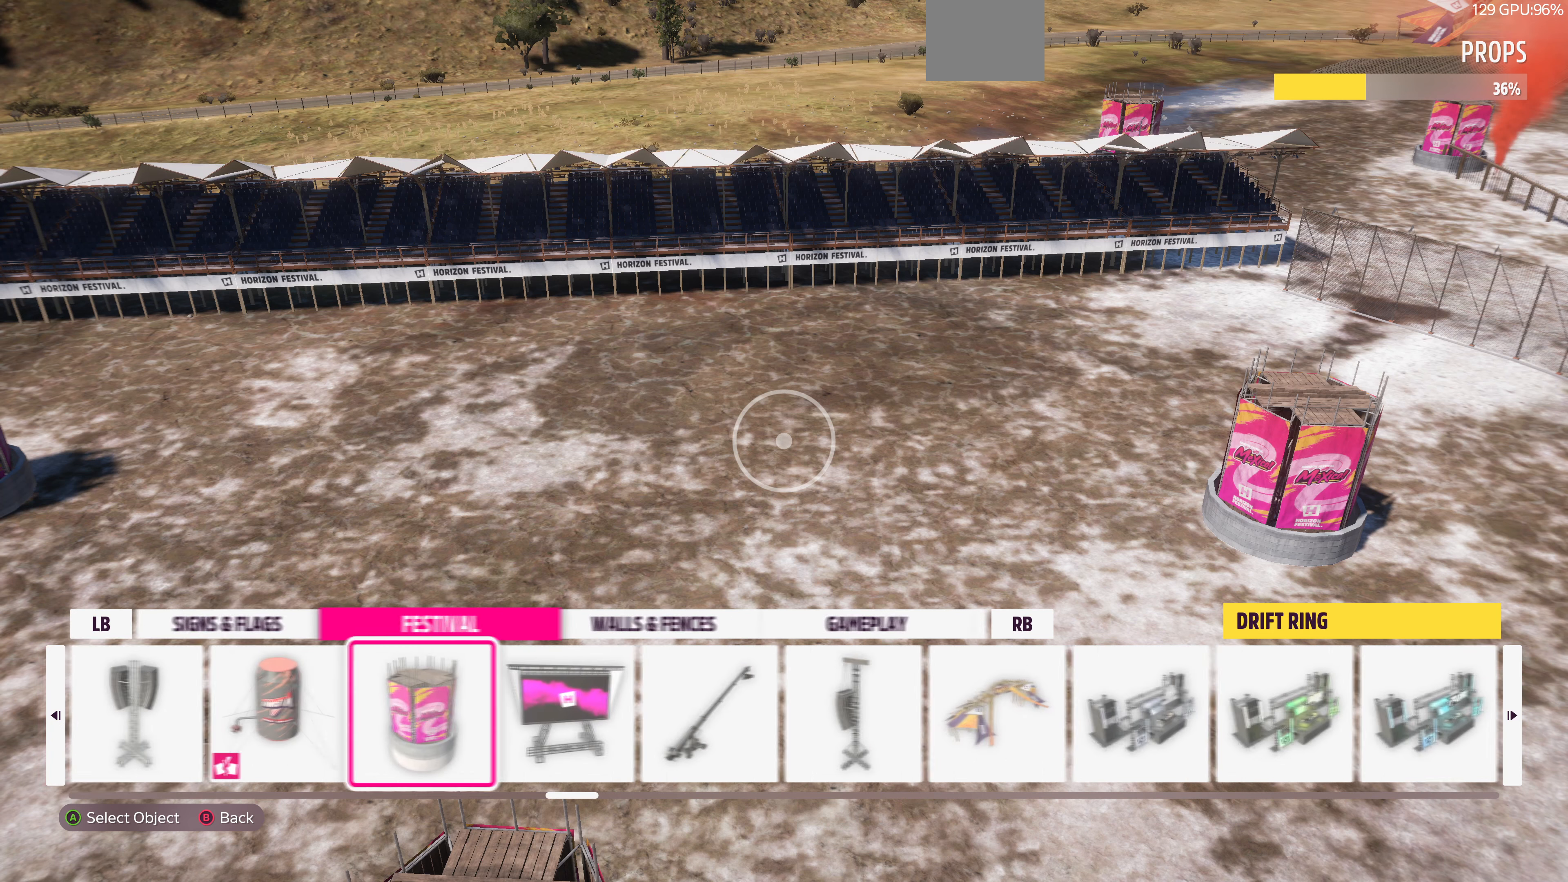
{"buttons": [], "left_stick": "center", "right_stick": "center", "events": []}
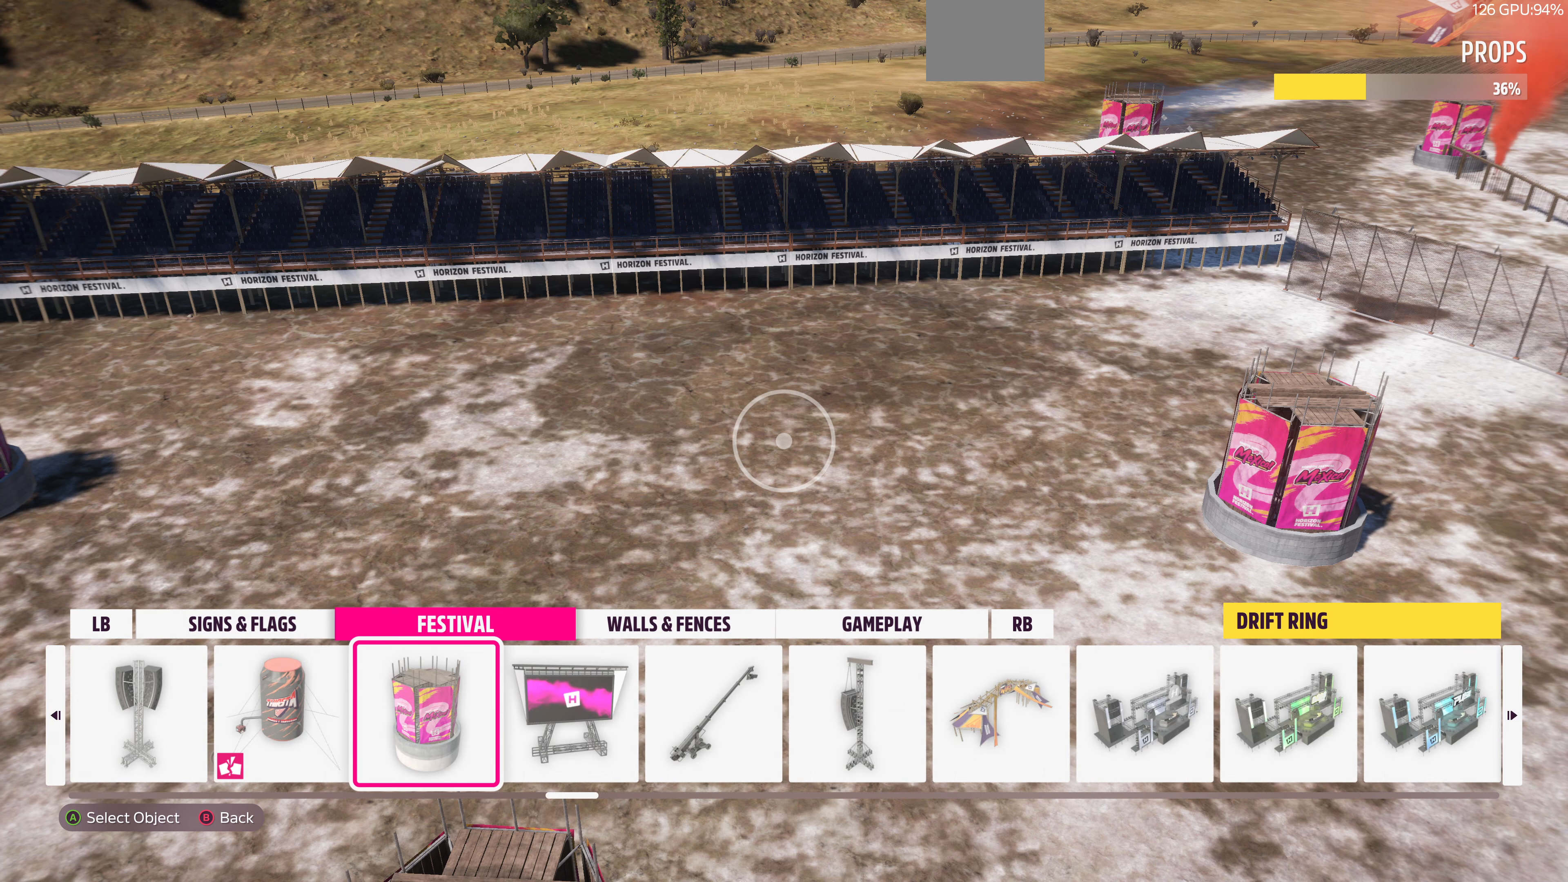
{"buttons": [], "left_stick": "center", "right_stick": "center", "events": [[233, "L1", "down"], [333, "L1", "up"]]}
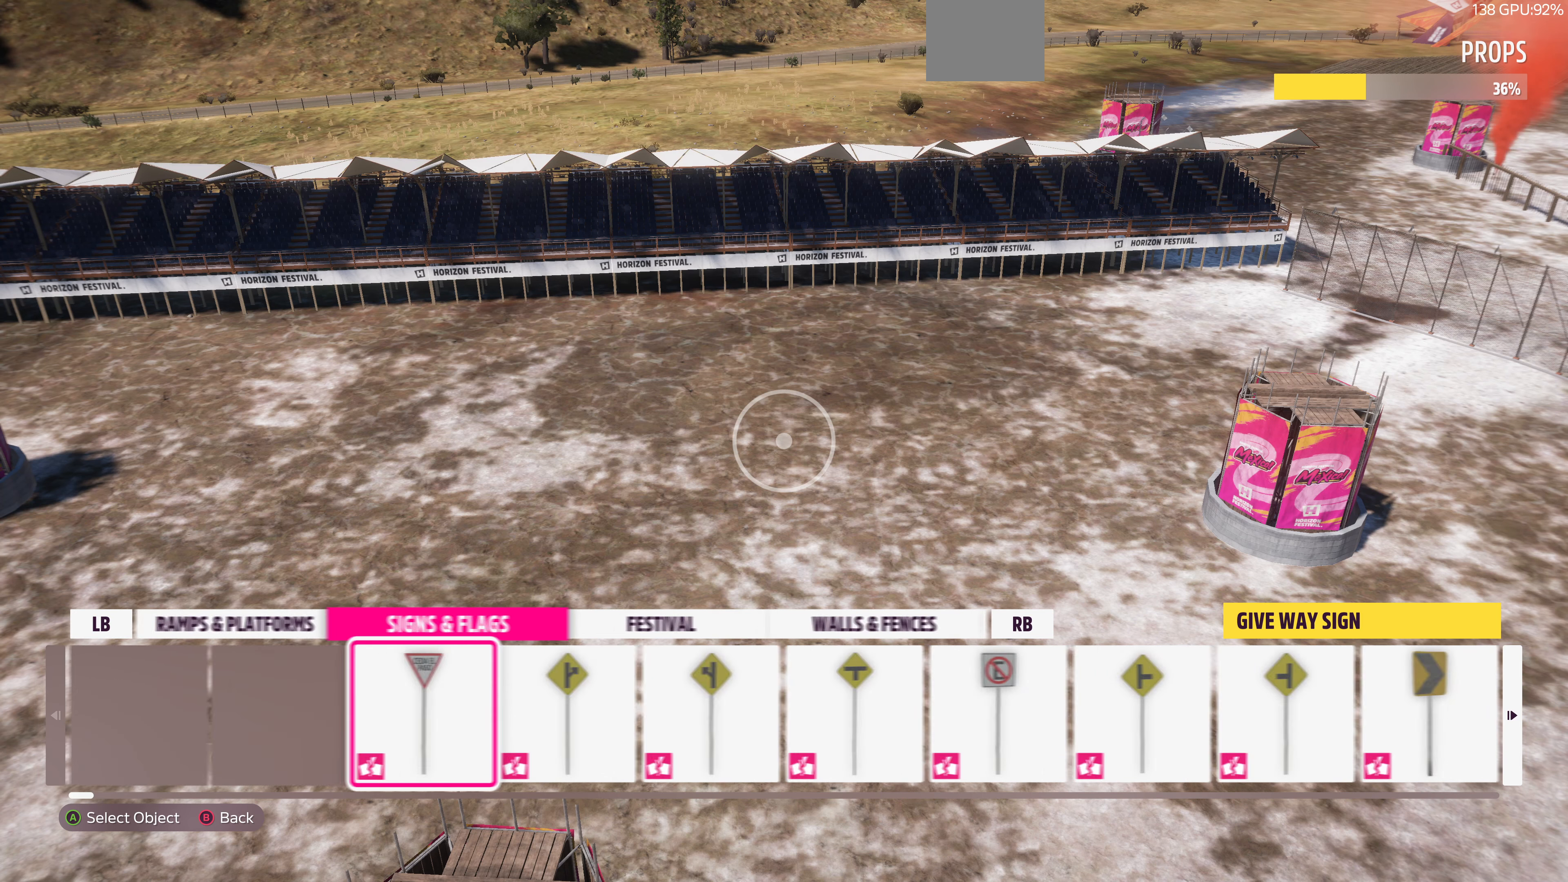
{"buttons": [], "left_stick": "center", "right_stick": "center", "events": [[100, "L1", "down"], [166, "L1", "up"]]}
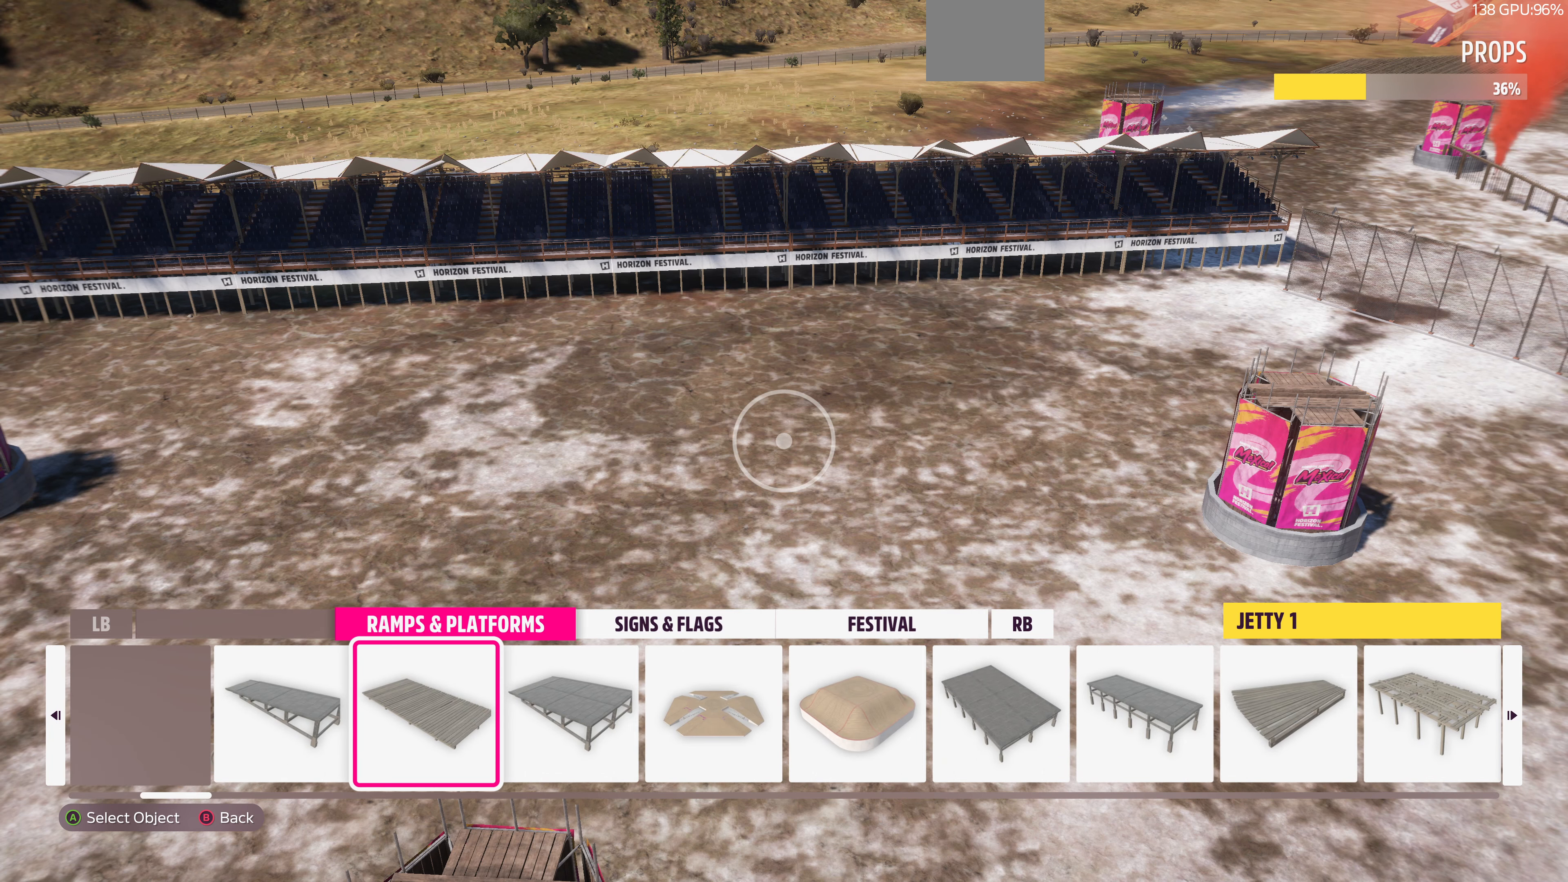
{"buttons": [], "left_stick": "center", "right_stick": "center", "events": [[366, "CROSS", "down"], [500, "CROSS", "up"]]}
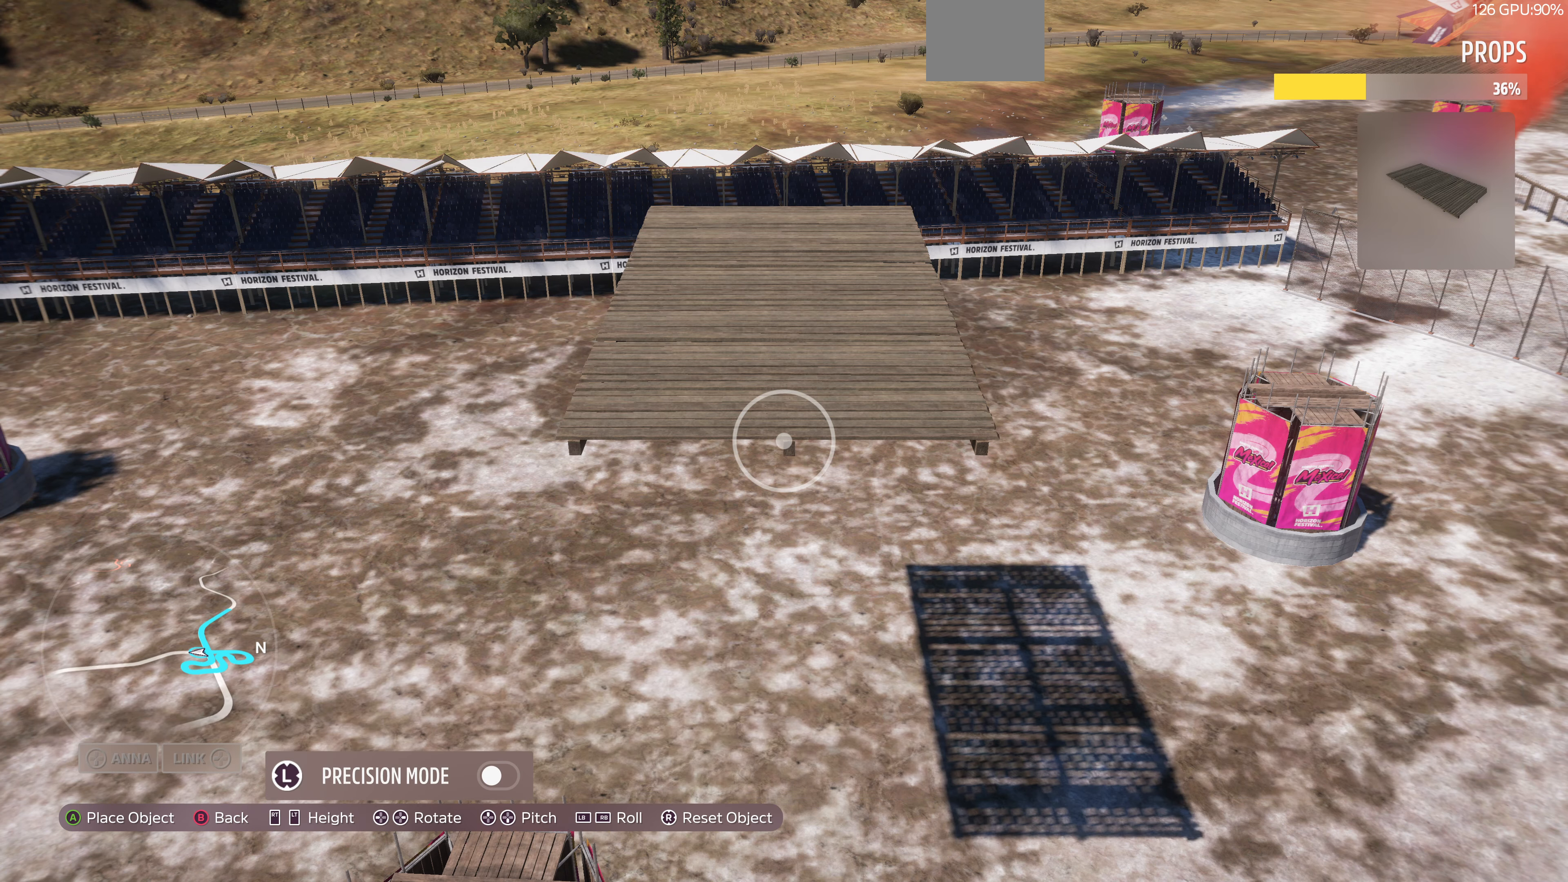
{"buttons": ["R1"], "left_stick": "center", "right_stick": "center", "events": [[366, "R1", "down"]]}
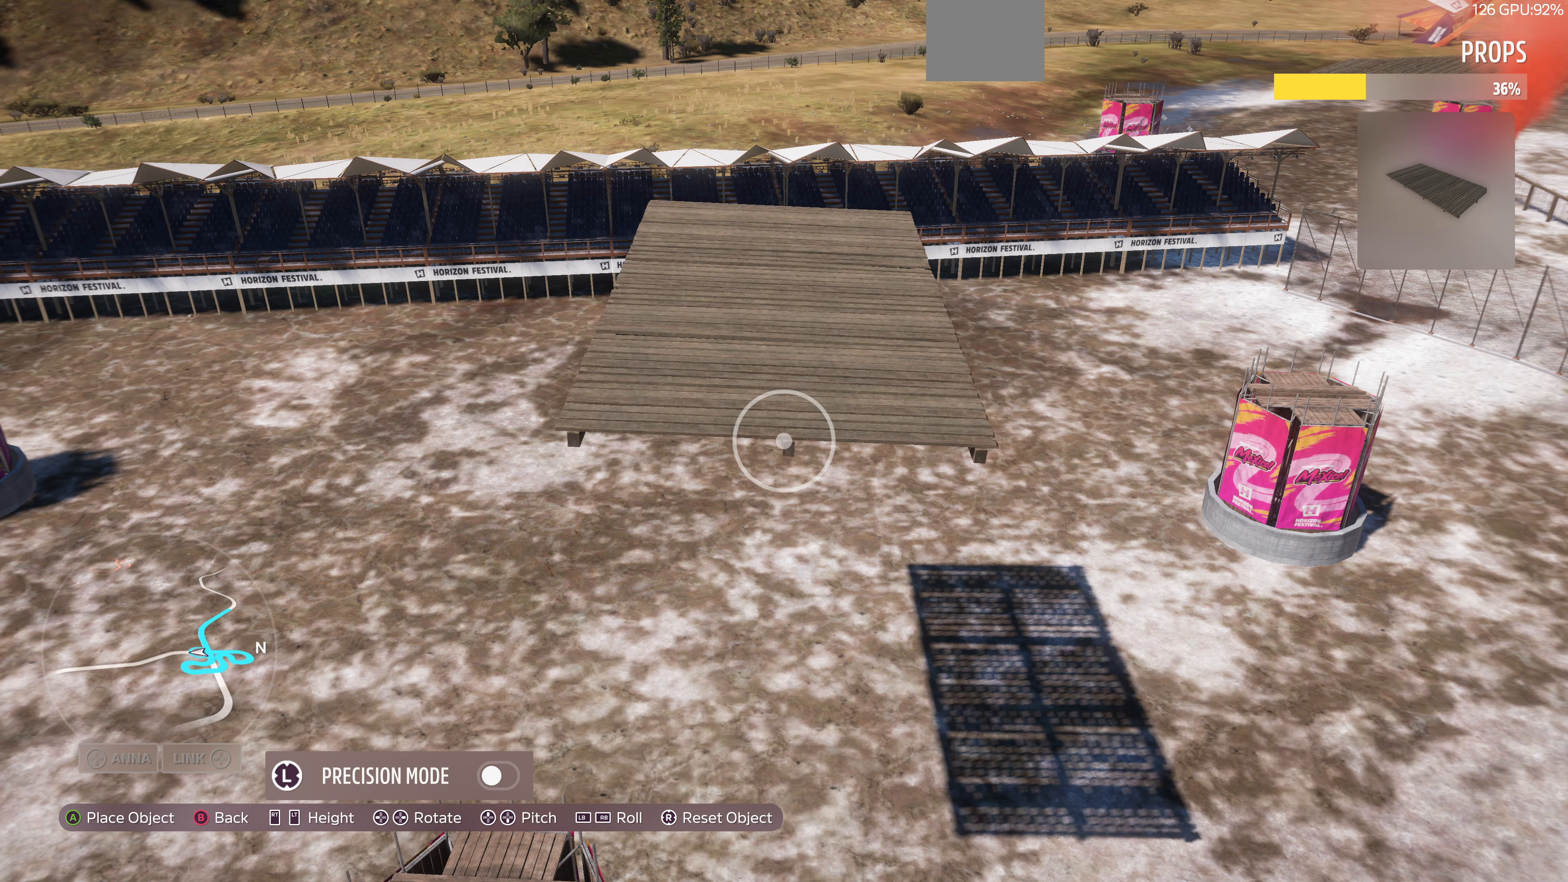
{"buttons": ["R1"], "left_stick": "center", "right_stick": "center", "events": []}
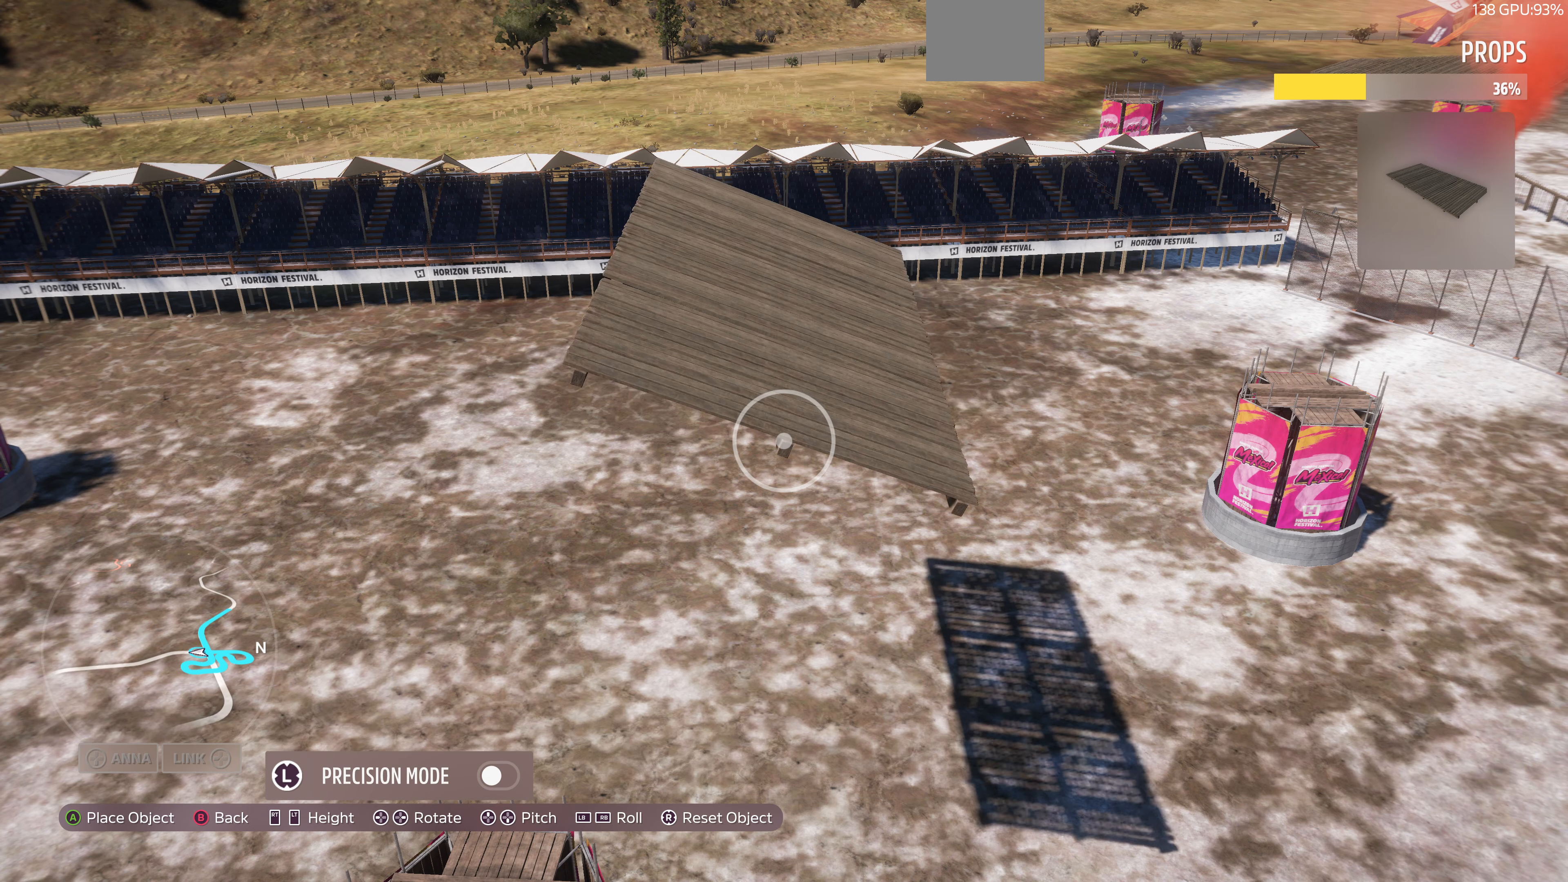
{"buttons": ["R1"], "left_stick": "center", "right_stick": "center", "events": []}
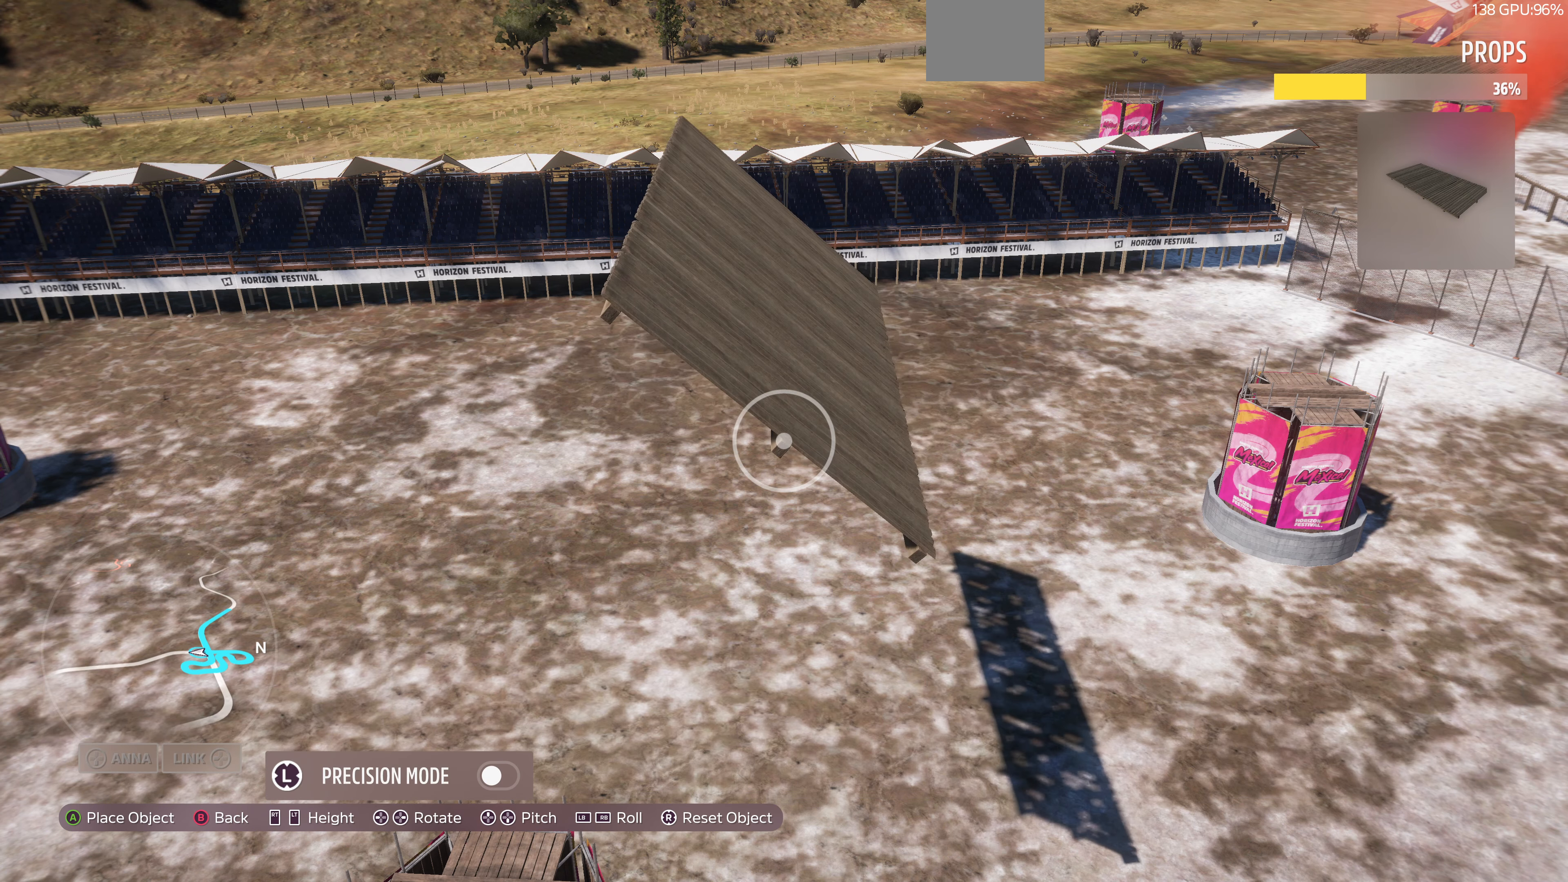
{"buttons": ["R1"], "left_stick": "center", "right_stick": "center", "events": []}
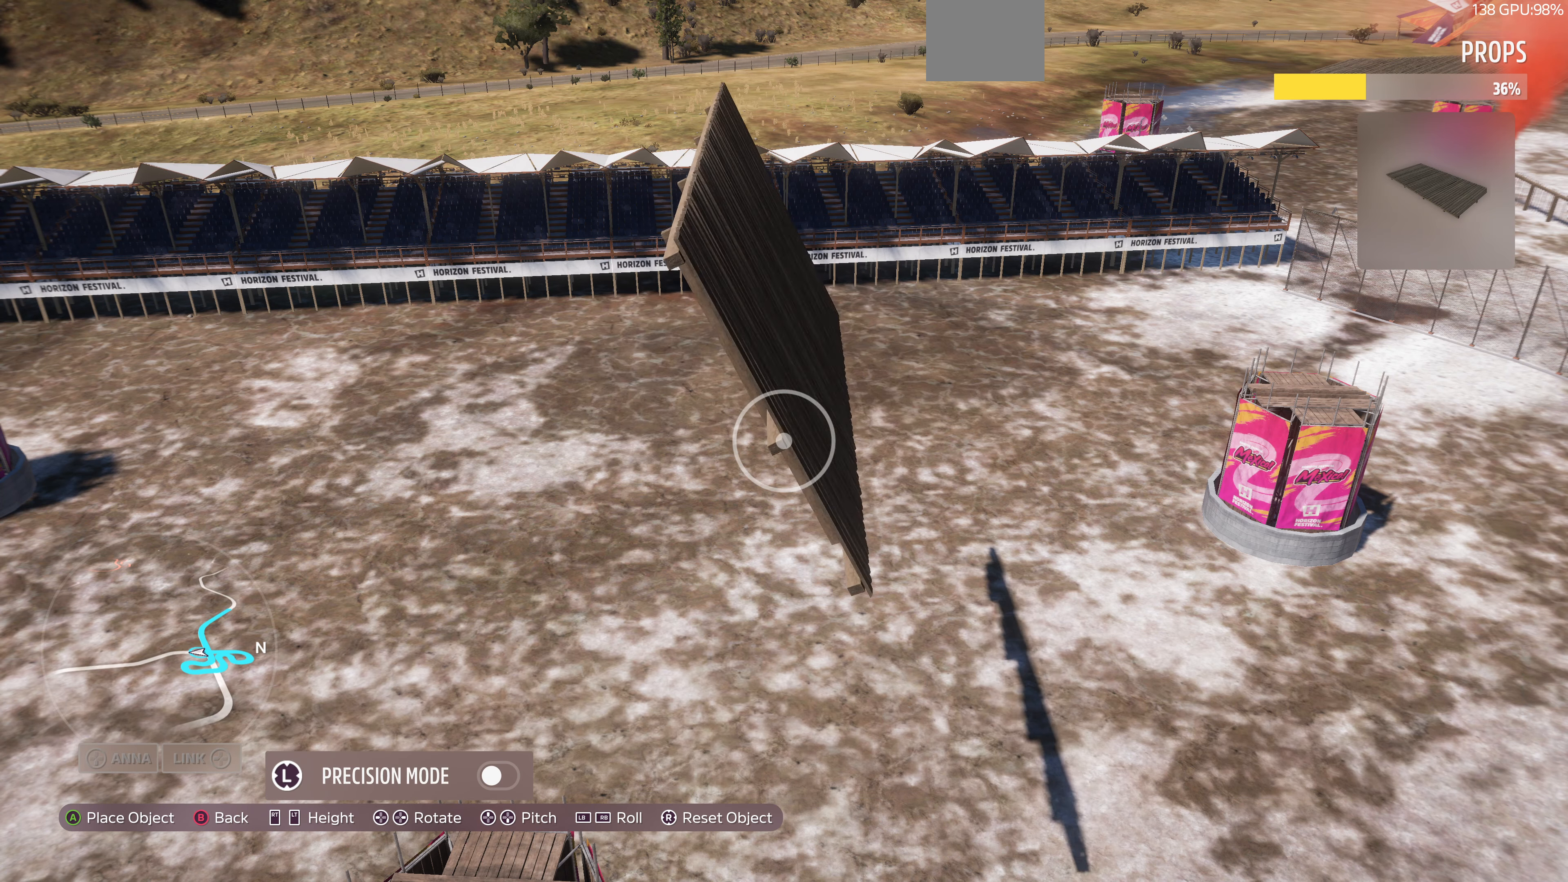
{"buttons": [], "left_stick": "center", "right_stick": "center", "events": [[500, "R1", "up"]]}
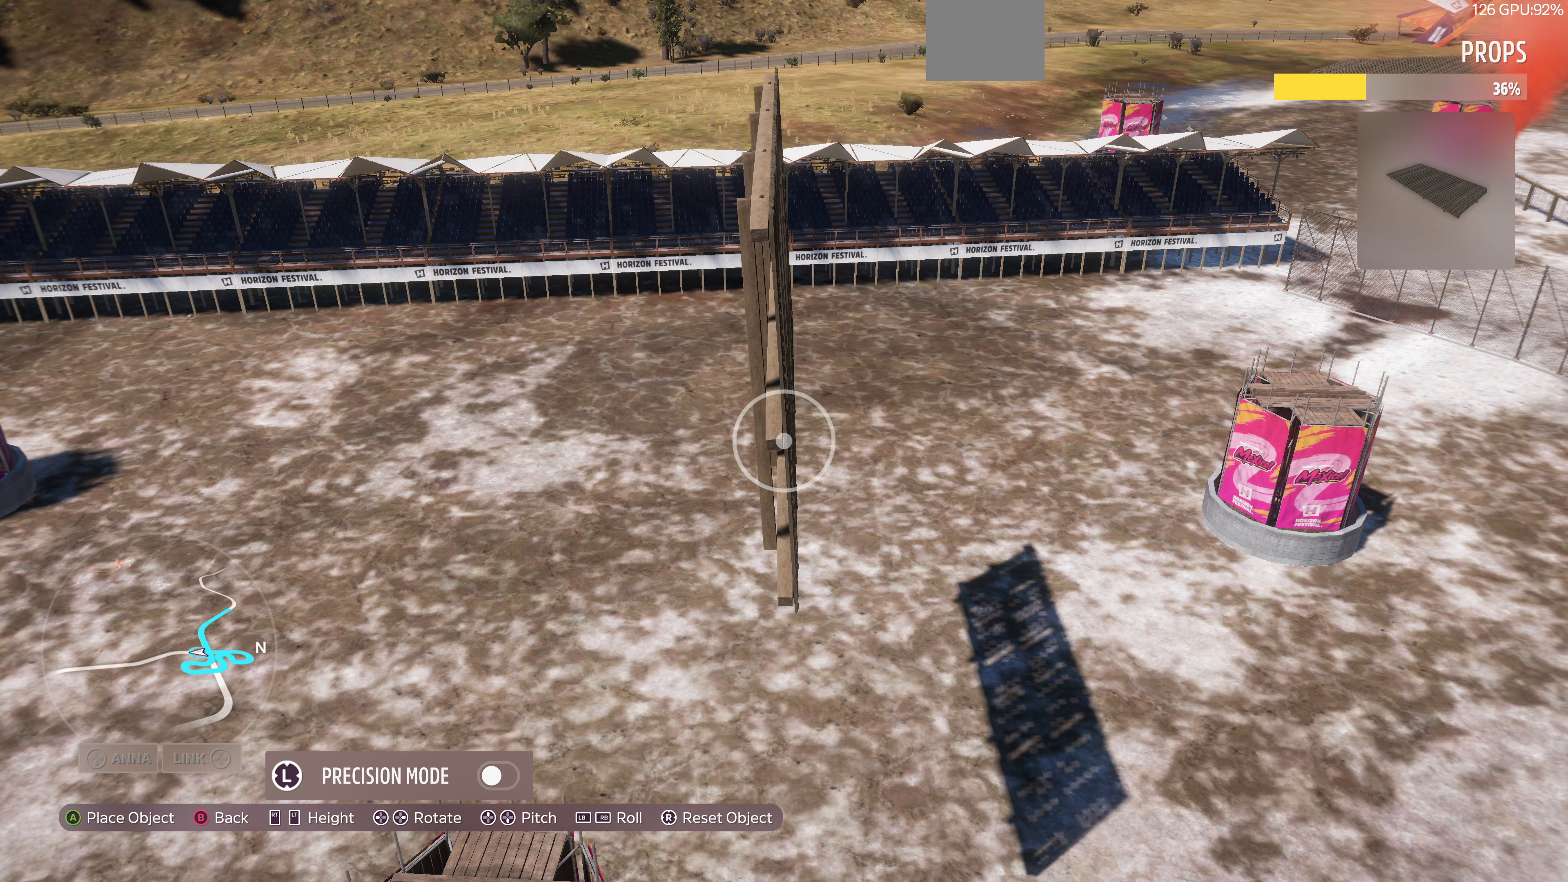
{"buttons": ["R1"], "left_stick": "center", "right_stick": "center", "events": [[200, "R1", "down"], [266, "R1", "up"], [466, "R1", "down"]]}
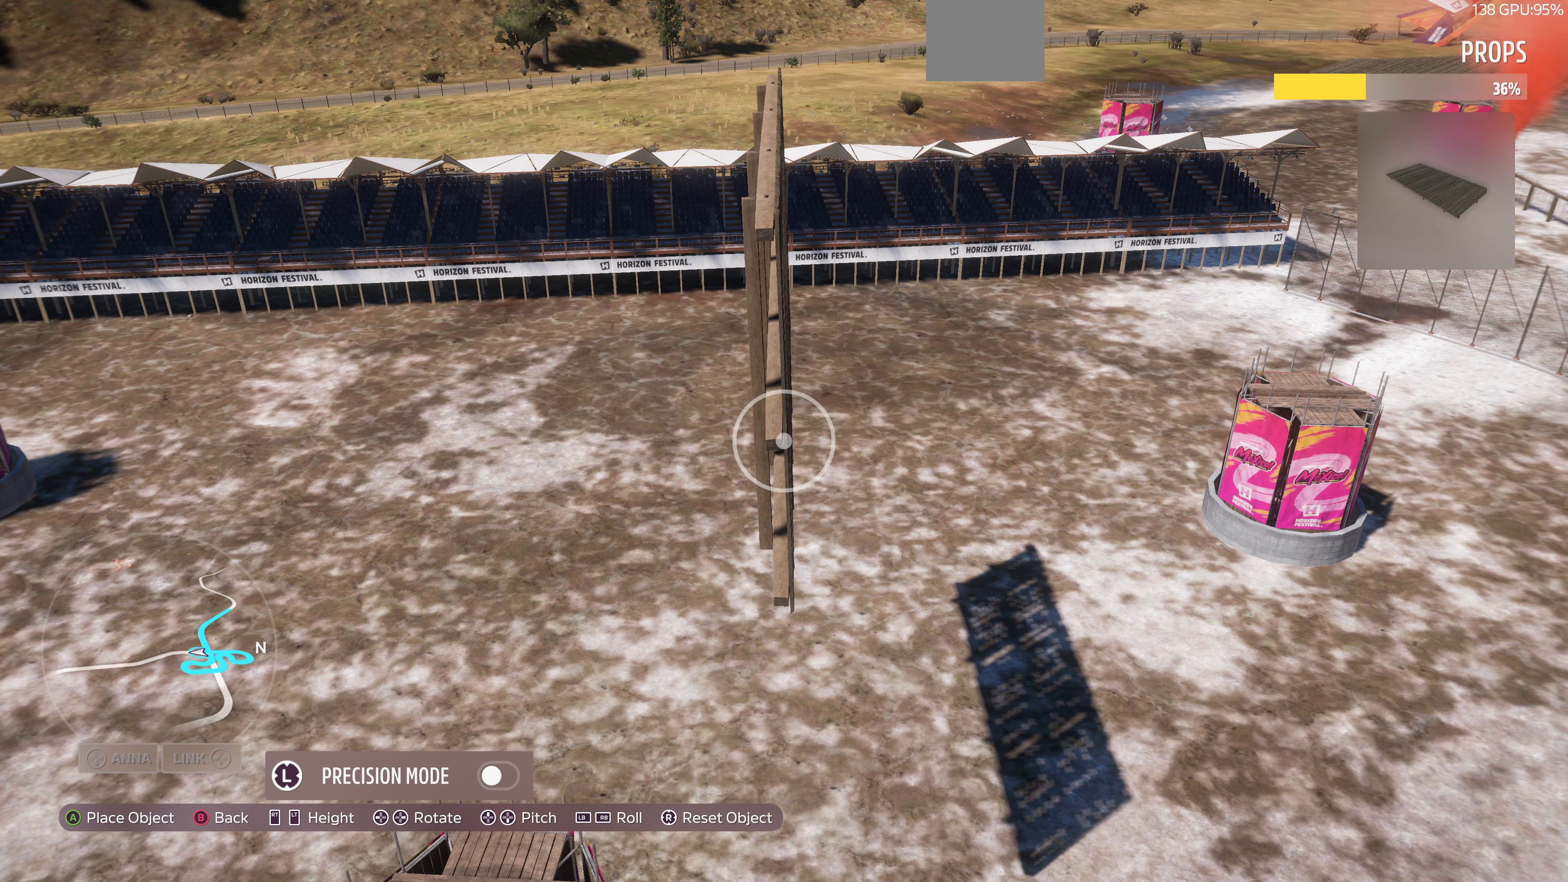
{"buttons": [], "left_stick": "center", "right_stick": "center", "events": [[33, "R1", "up"]]}
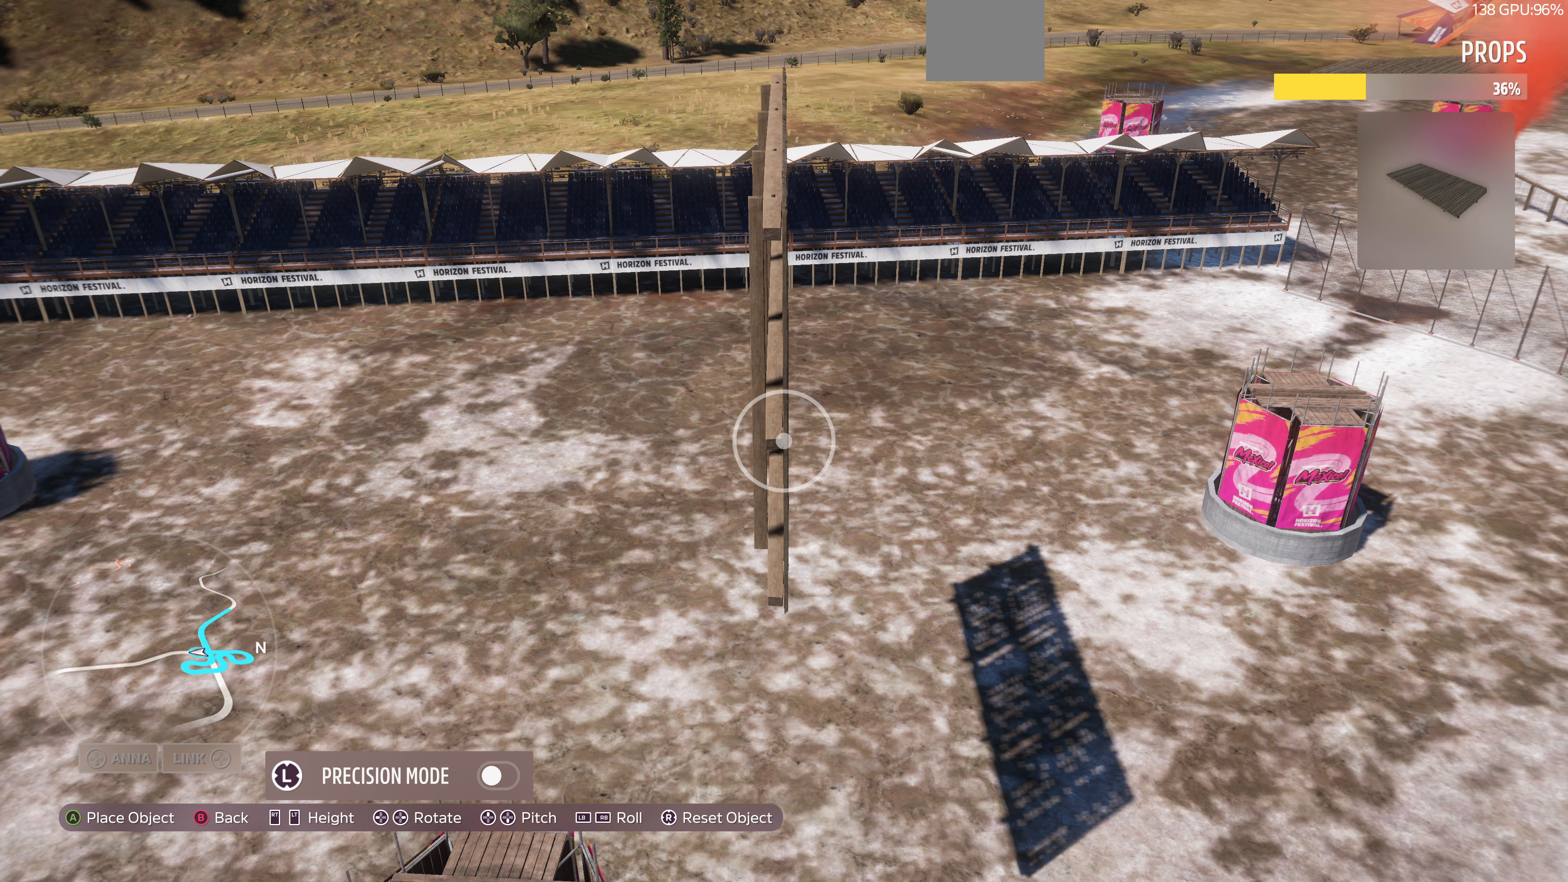
{"buttons": [], "left_stick": "center", "right_stick": "center", "events": []}
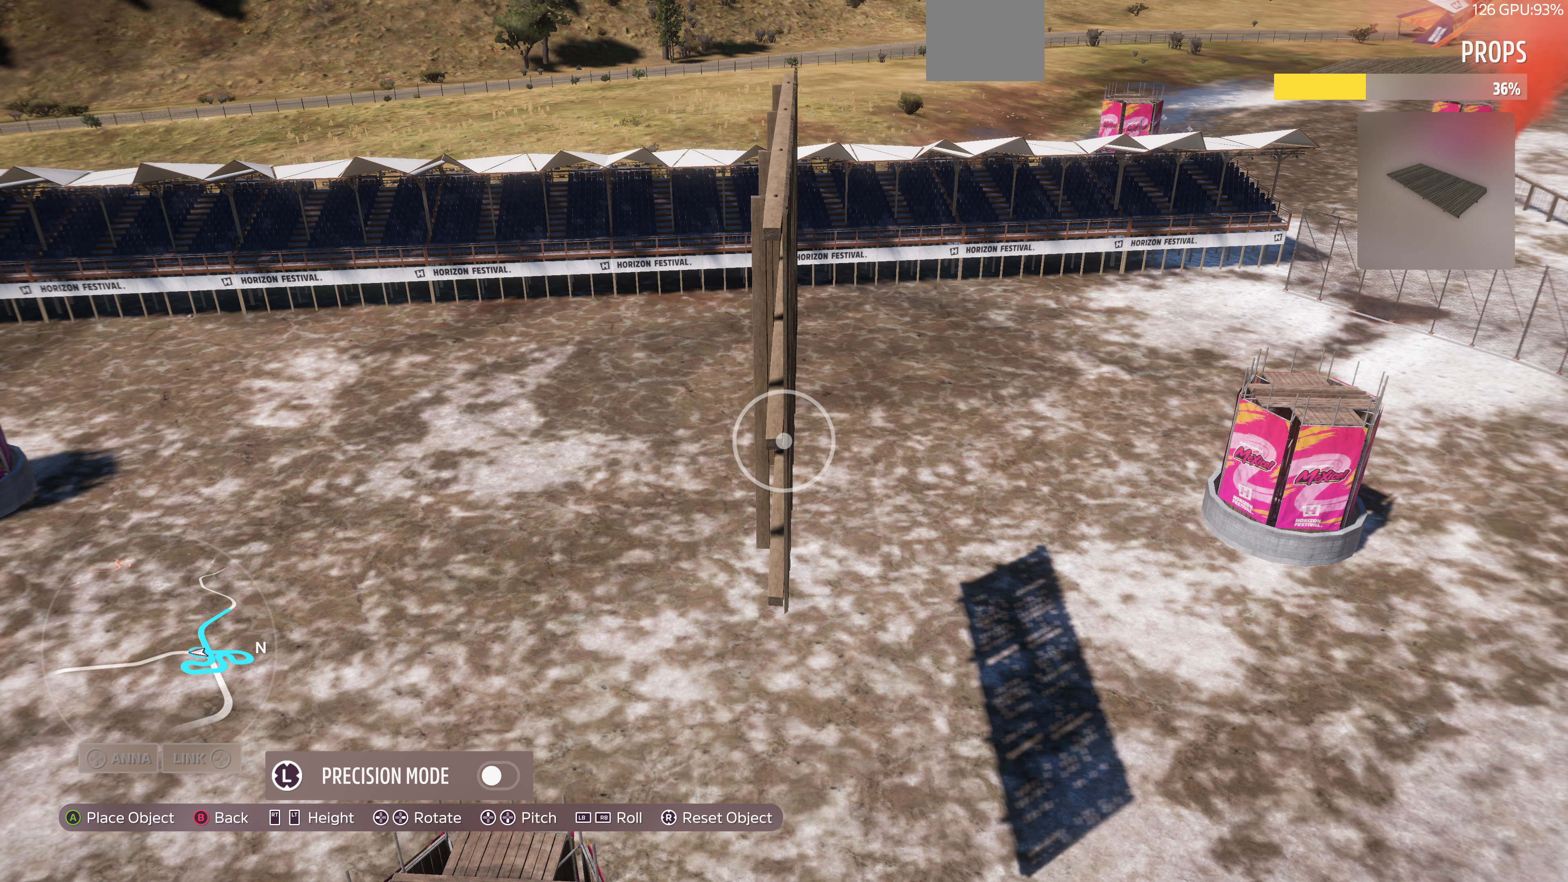
{"buttons": ["DPAD_DOWN"], "left_stick": "center", "right_stick": "center", "events": [[167, "DPAD_DOWN", "down"]]}
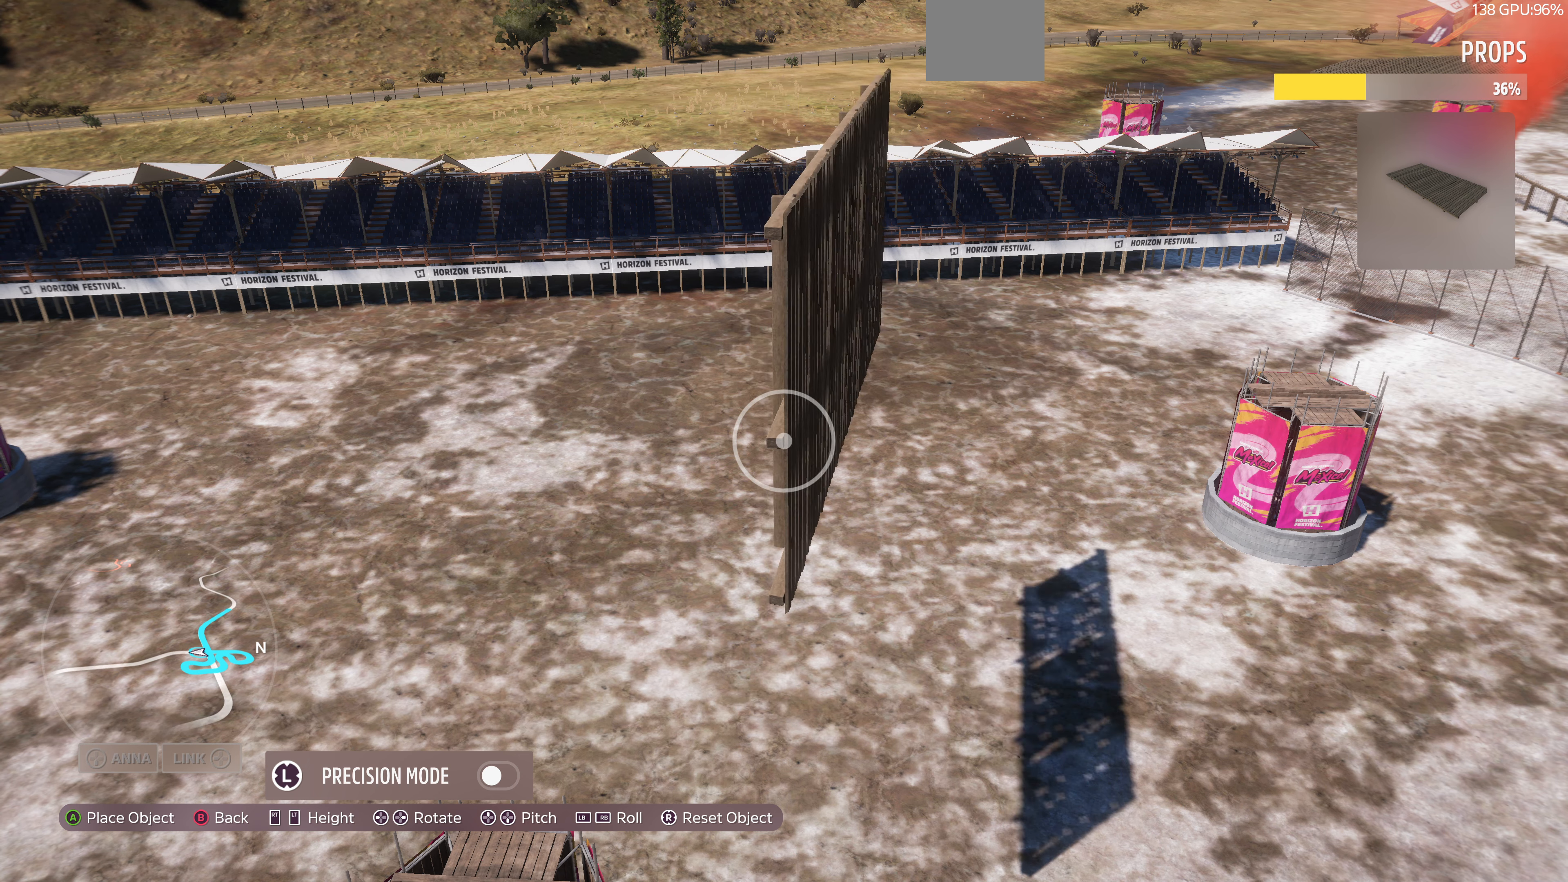
{"buttons": ["DPAD_DOWN"], "left_stick": "center", "right_stick": "center", "events": []}
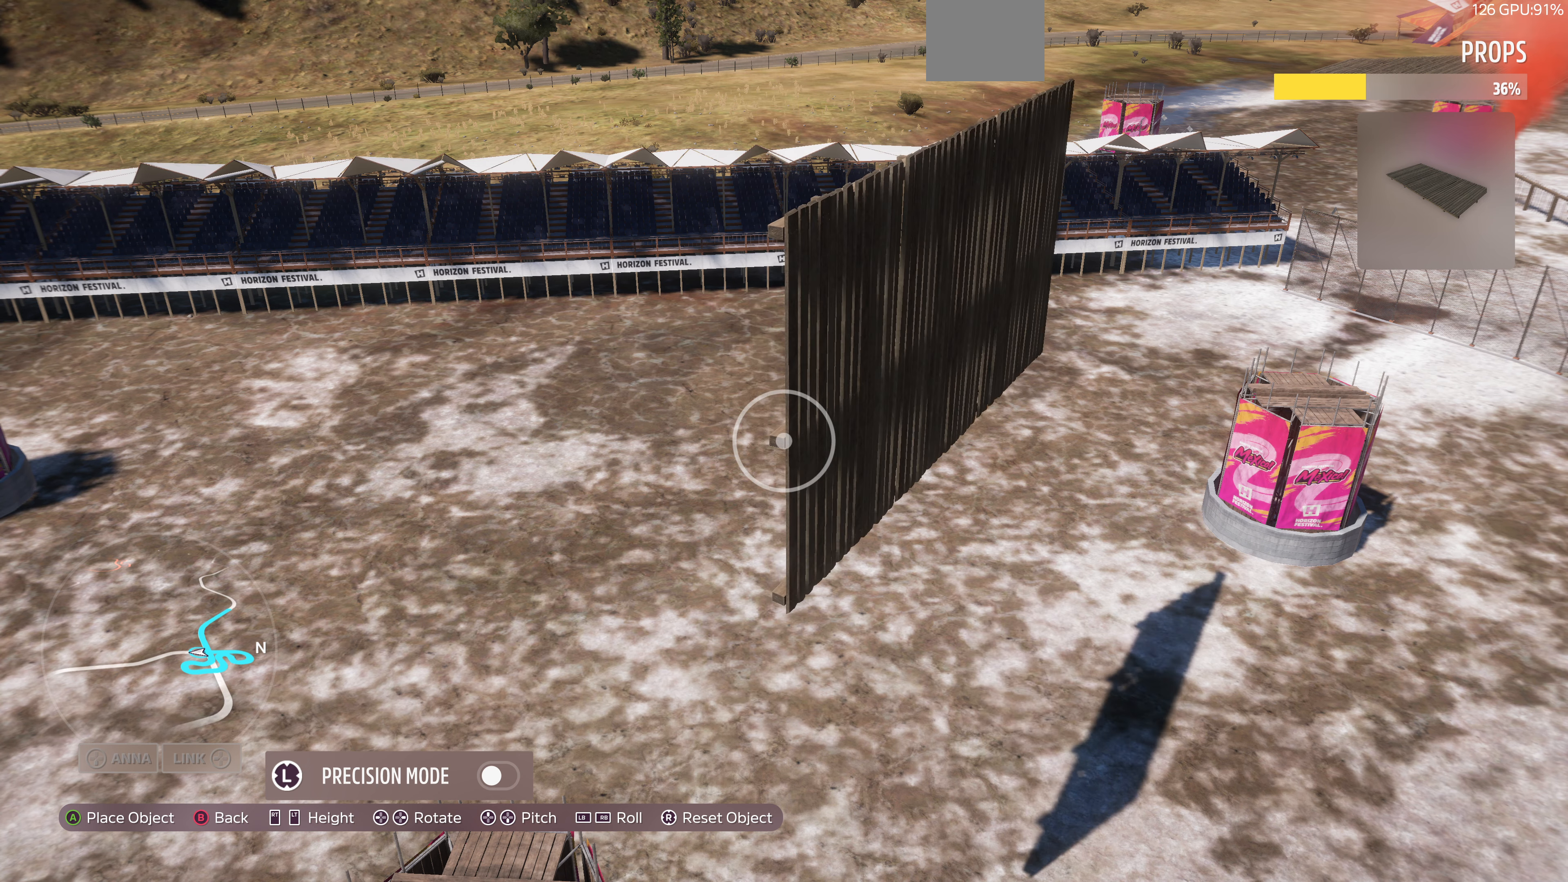
{"buttons": ["DPAD_DOWN"], "left_stick": "center", "right_stick": "center", "events": []}
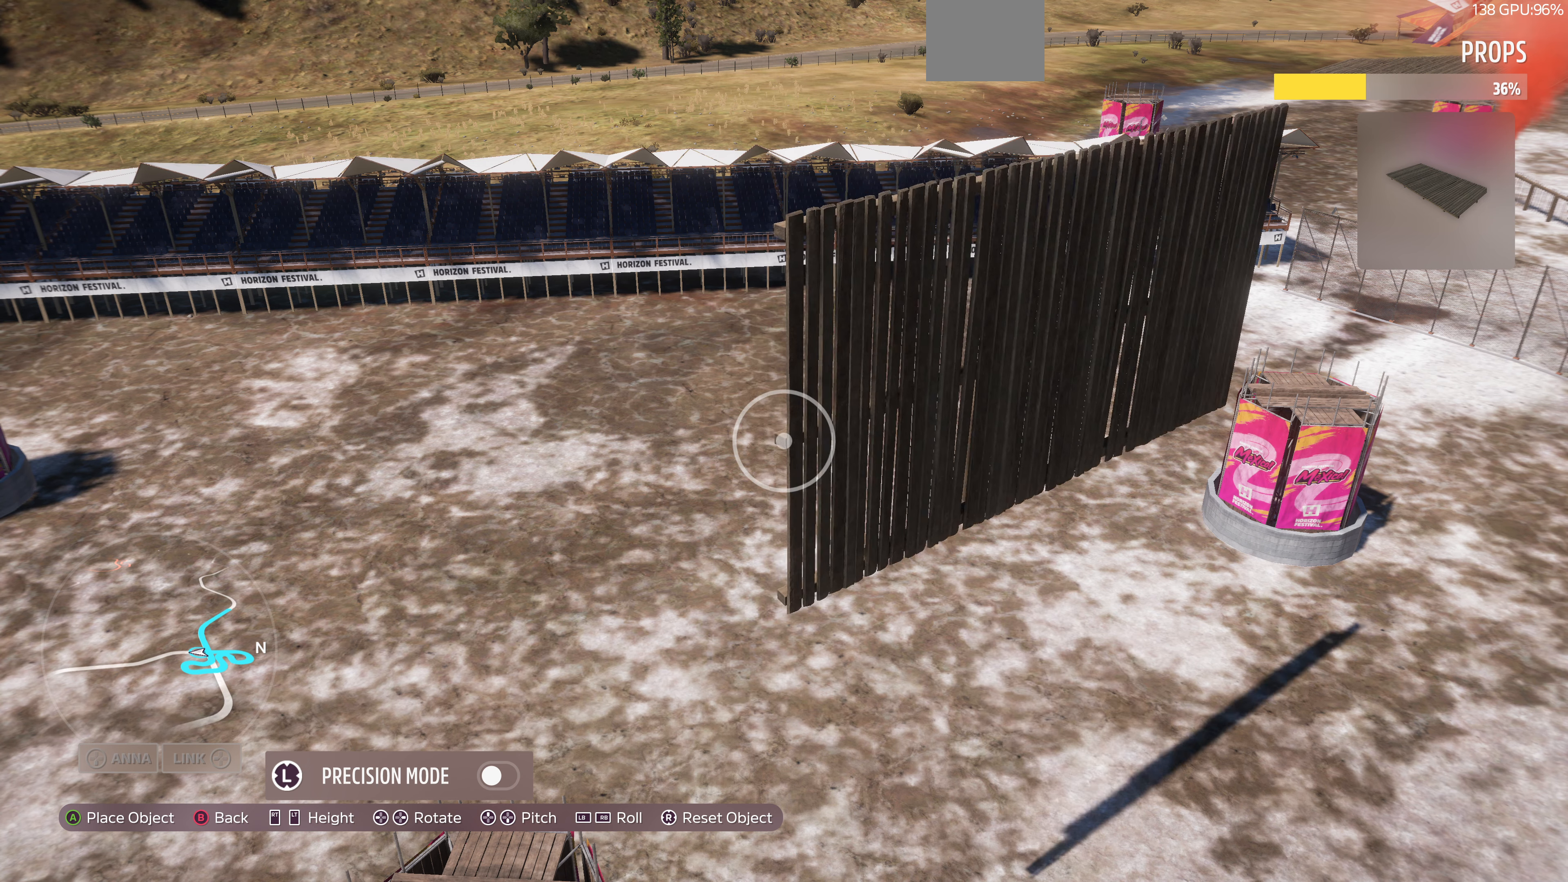
{"buttons": ["DPAD_DOWN"], "left_stick": "center", "right_stick": "center", "events": []}
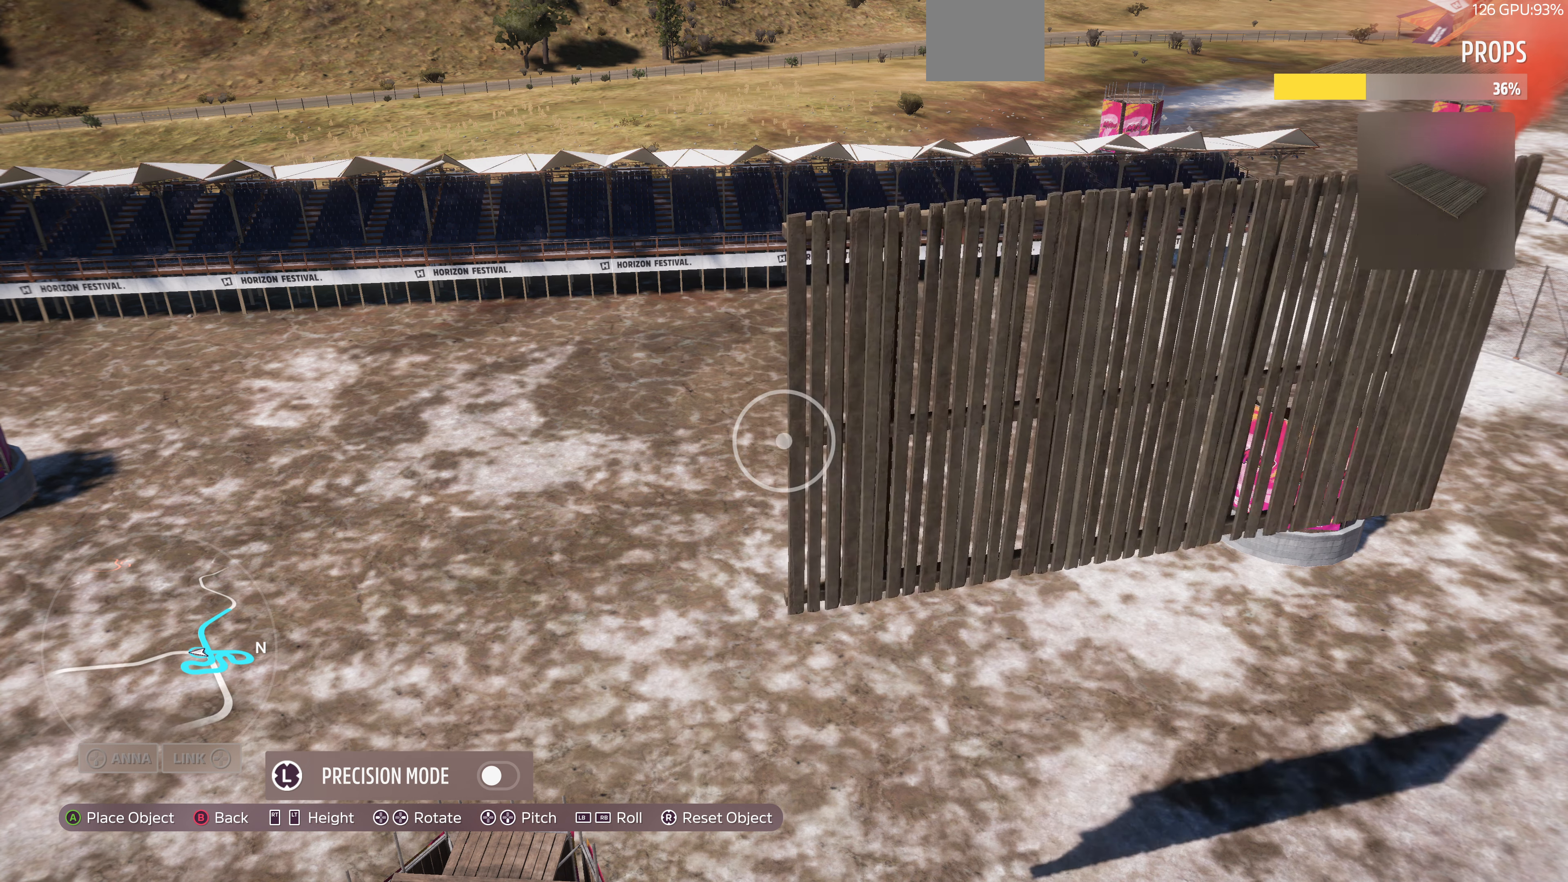
{"buttons": [], "left_stick": "center", "right_stick": "center", "events": [[200, "DPAD_DOWN", "up"], [434, "DPAD_LEFT", "down"], [467, "DPAD_LEFT", "up"]]}
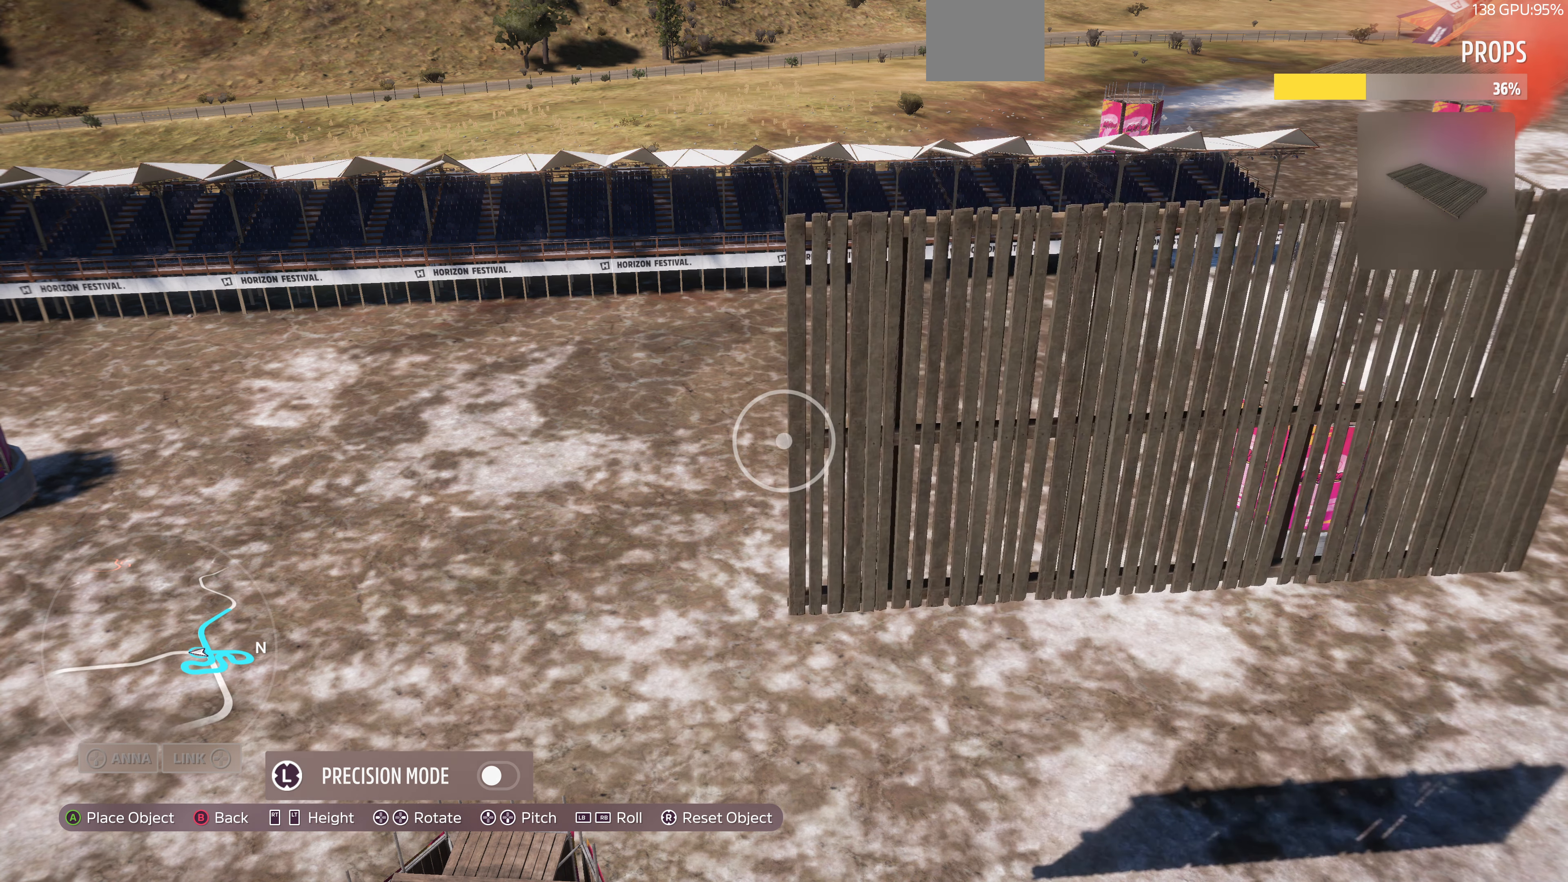
{"buttons": [], "left_stick": "up", "right_stick": "center", "events": [[467, "left_stick", "up"]]}
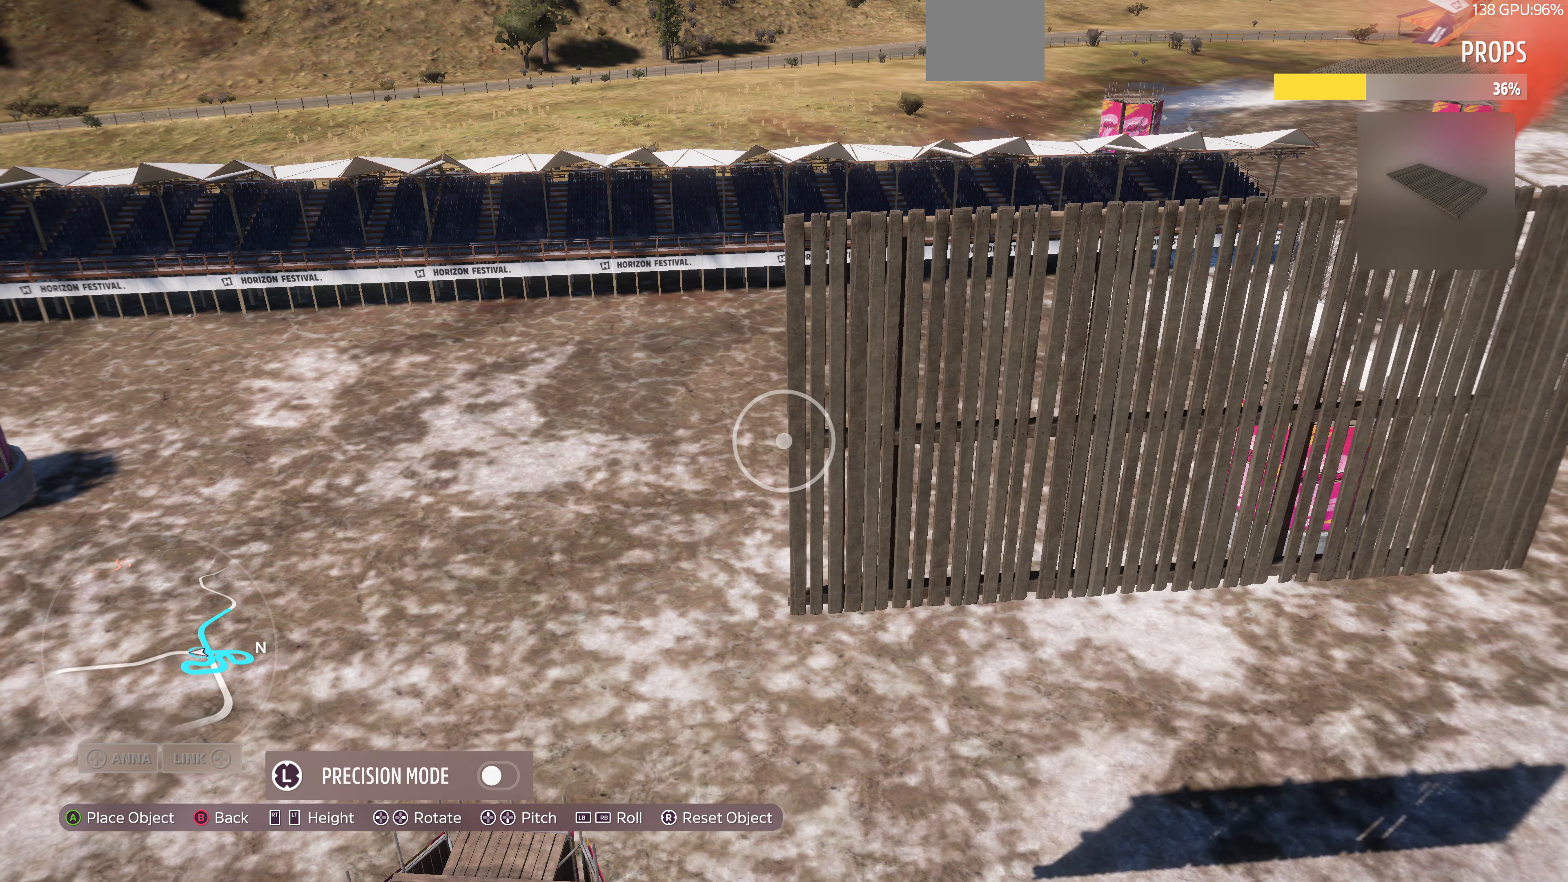
{"buttons": [], "left_stick": "up-left", "right_stick": "center", "events": [[34, "left_stick", "up-left"]]}